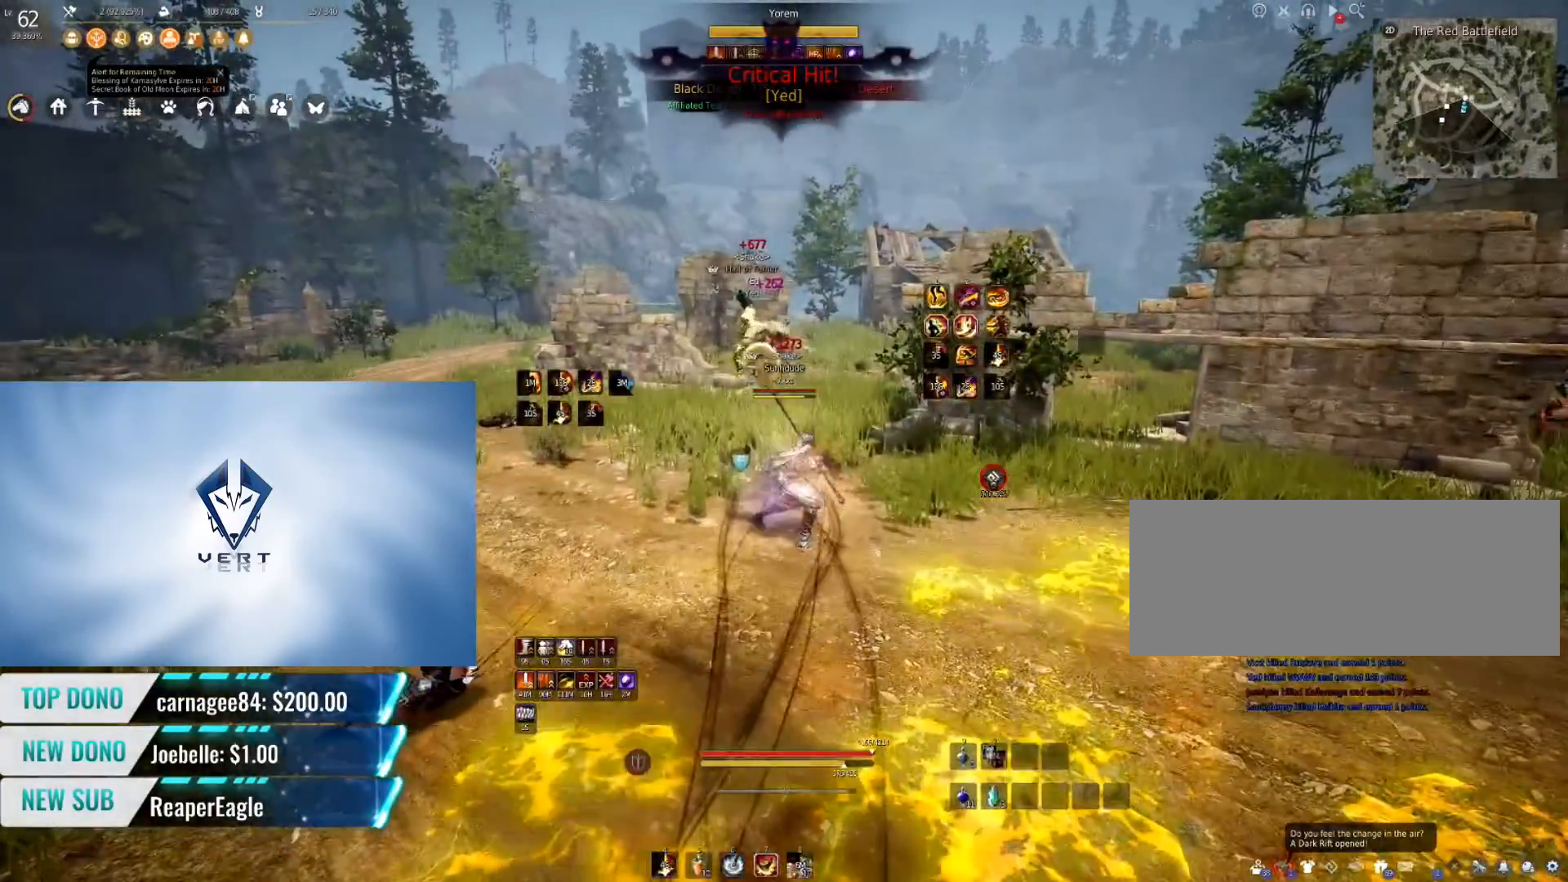
Gameplay with keyboard and mouse; each line is a JSON object with the keys and mouse buttons held at the frame after it. "events" lists presses ("down") and releases ("up") of "a", "c", "d", "e", "f", "q", "s", "shift", "space", "tab", "w", "mouse_left" and "mouse_right" between this image and that frame as [ms after this image, input, new state], when the widget could be followed in between. "mouse_left", "mouse_right" = the "left", "right" buttons of the "mouse" list. No other keys are recorded. Mouse movement is not recorded.
{"keys": [], "mouse": ["right"], "events": [[184, "mouse_right", "down"]]}
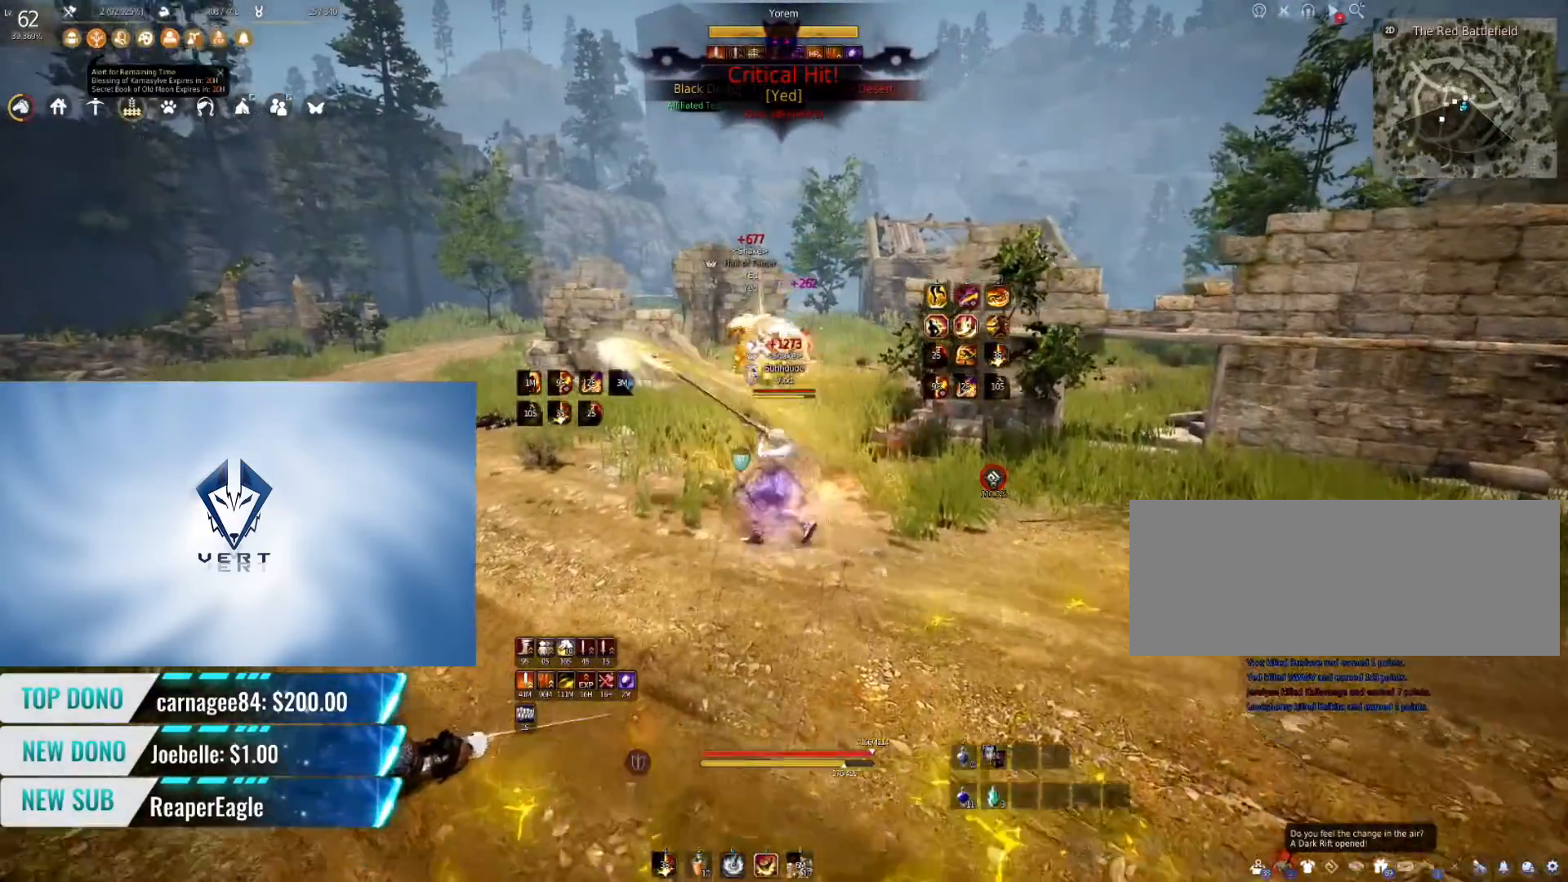
{"keys": [], "mouse": ["right"], "events": []}
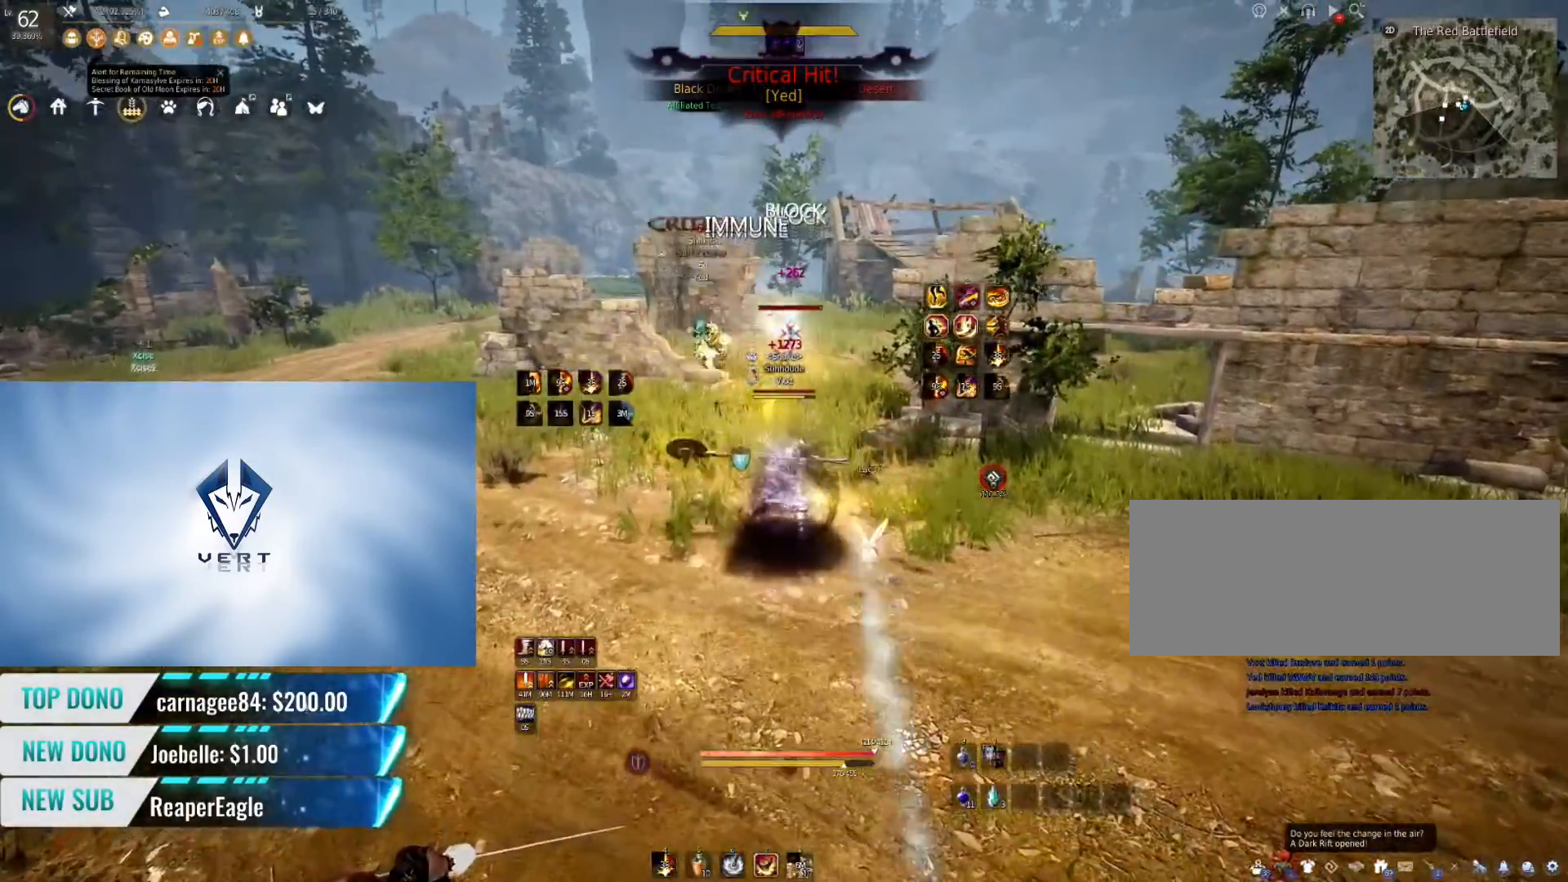
{"keys": [], "mouse": [], "events": [[384, "mouse_right", "up"]]}
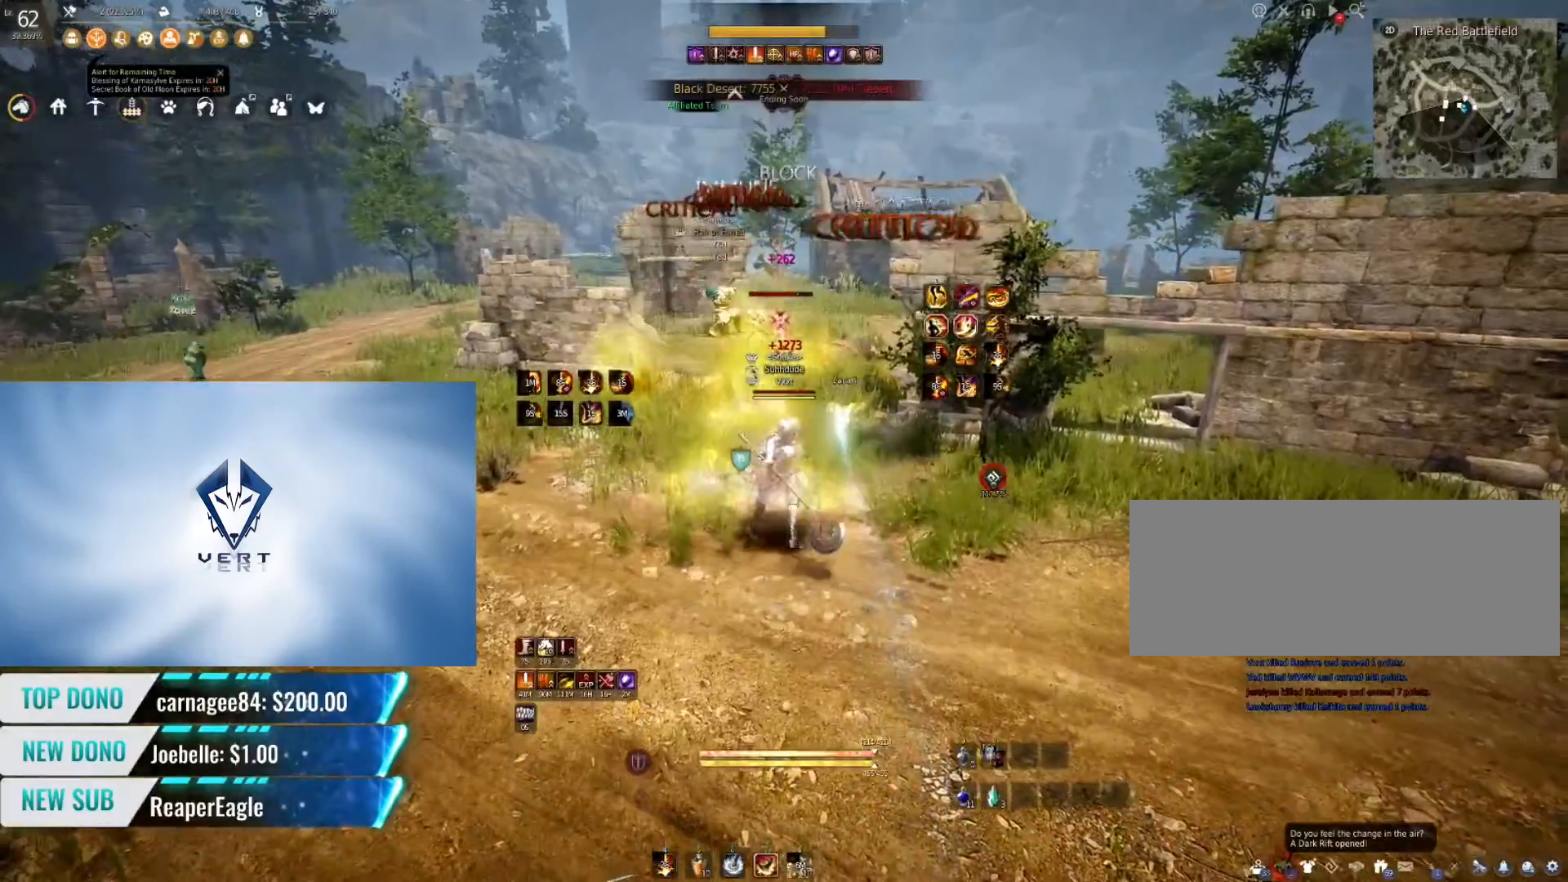
{"keys": [], "mouse": [], "events": []}
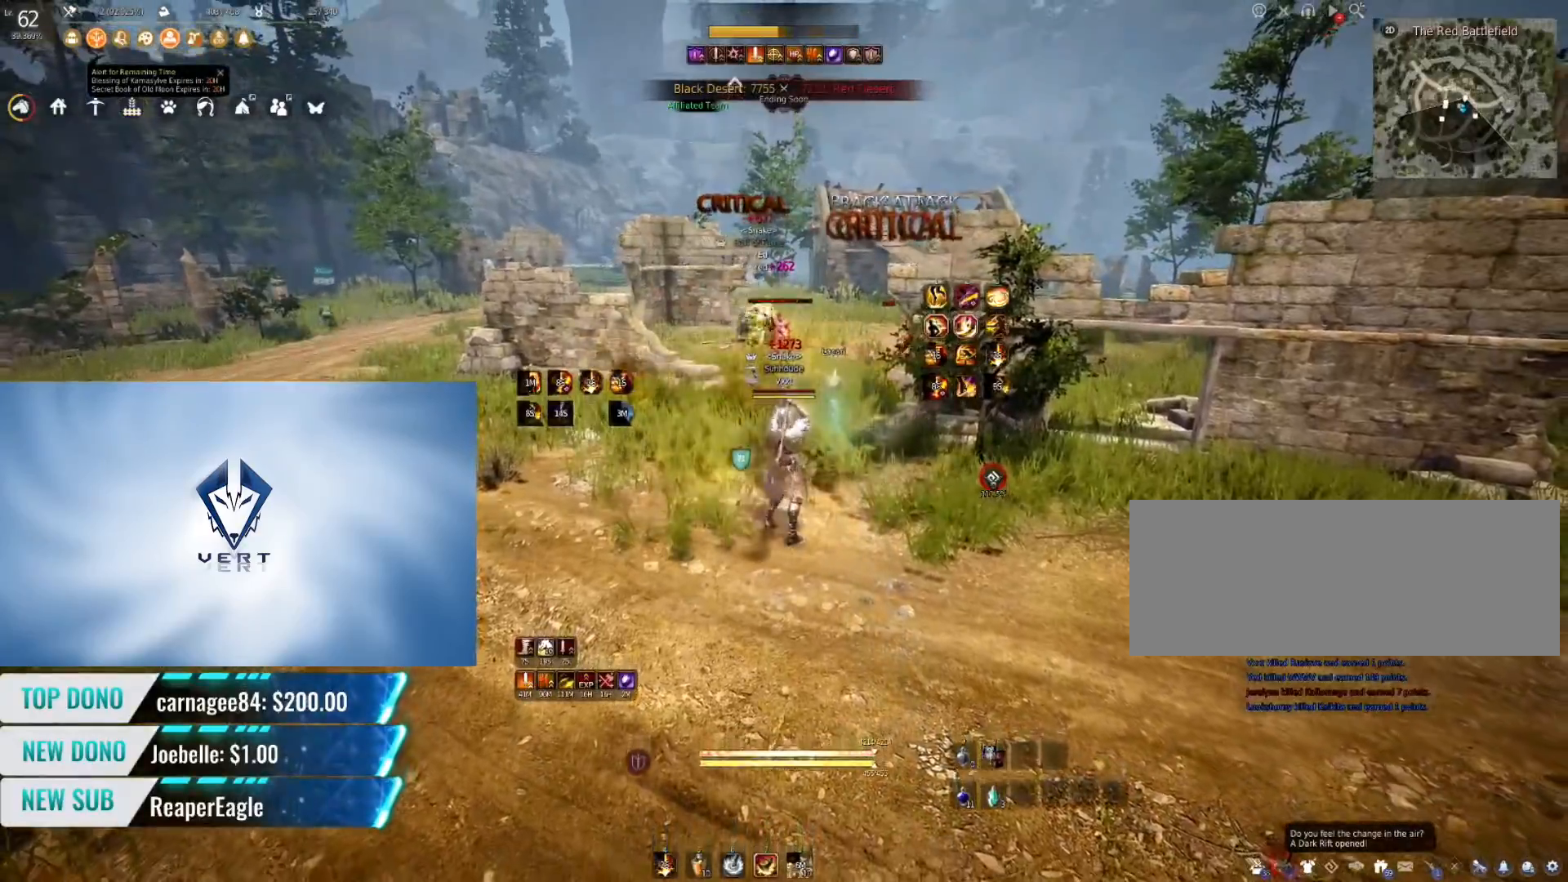
{"keys": [], "mouse": [], "events": []}
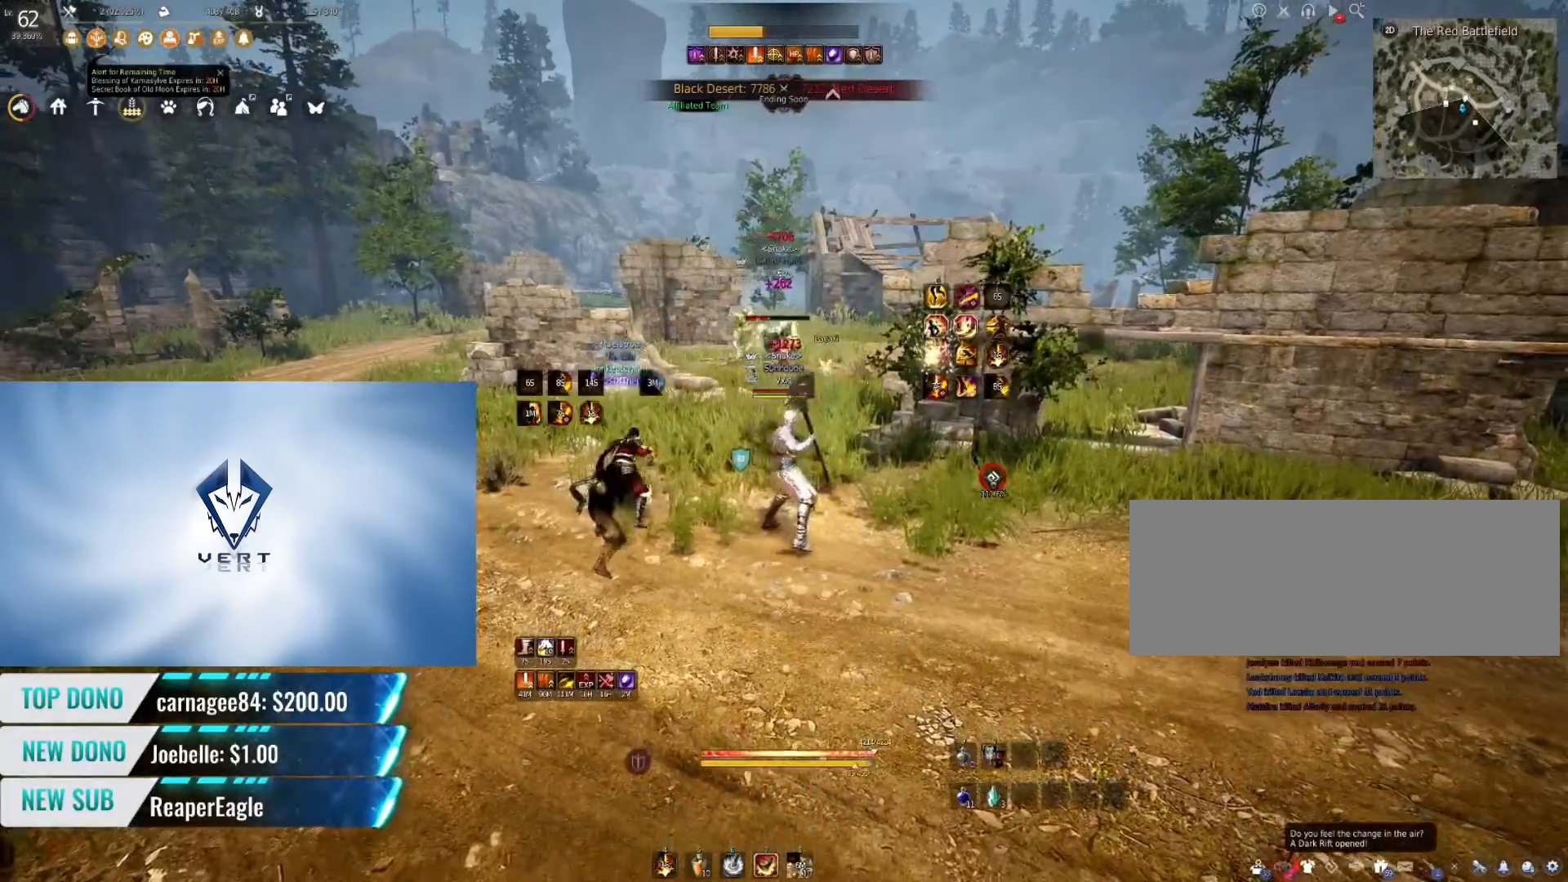
{"keys": [], "mouse": [], "events": []}
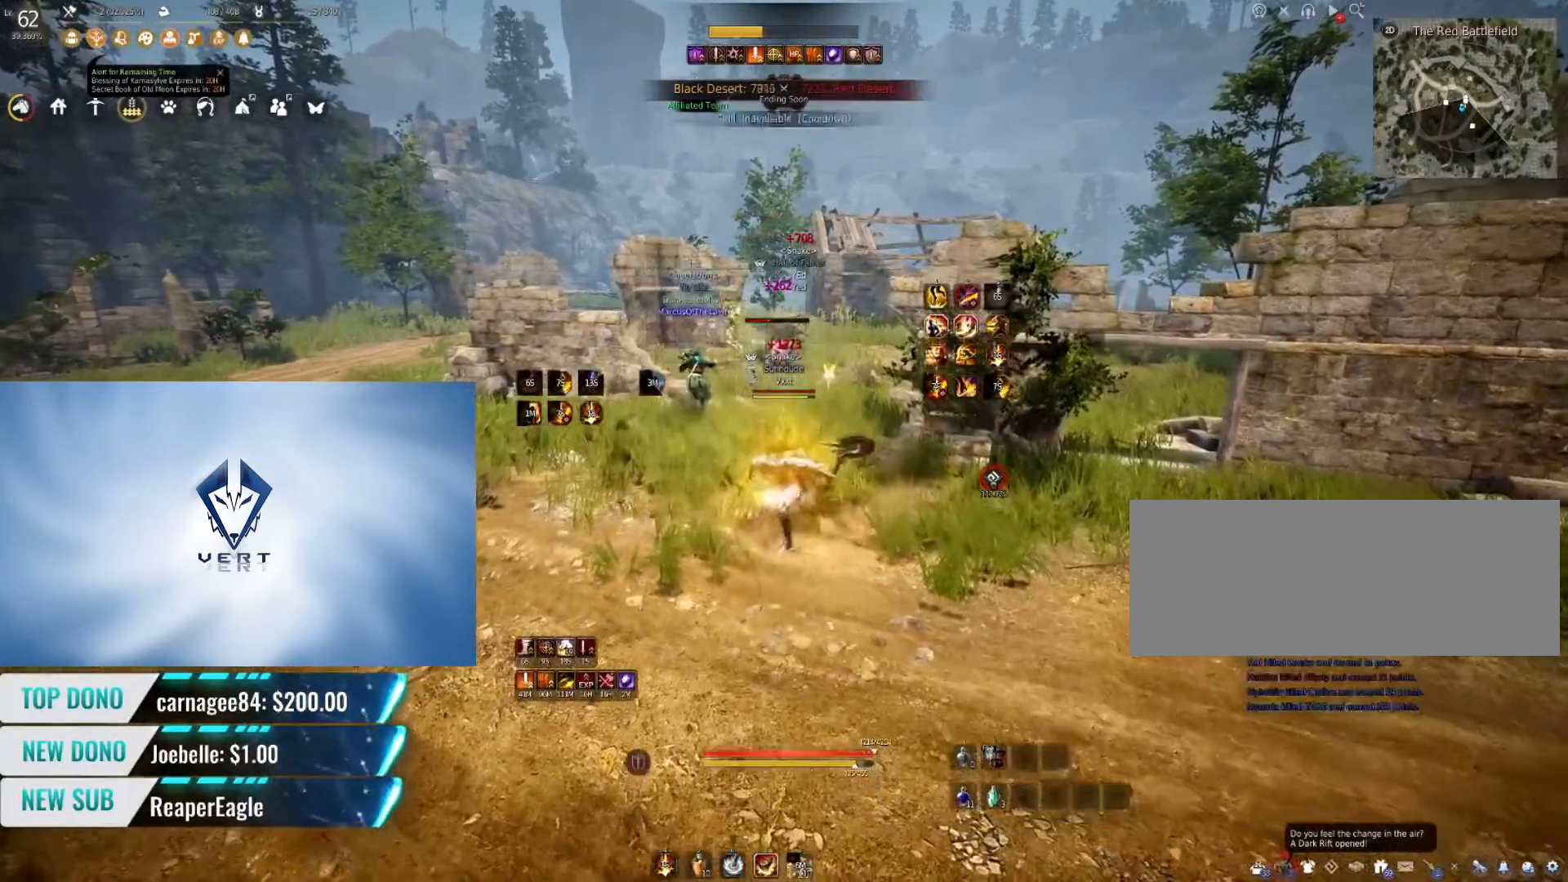
{"keys": [], "mouse": [], "events": []}
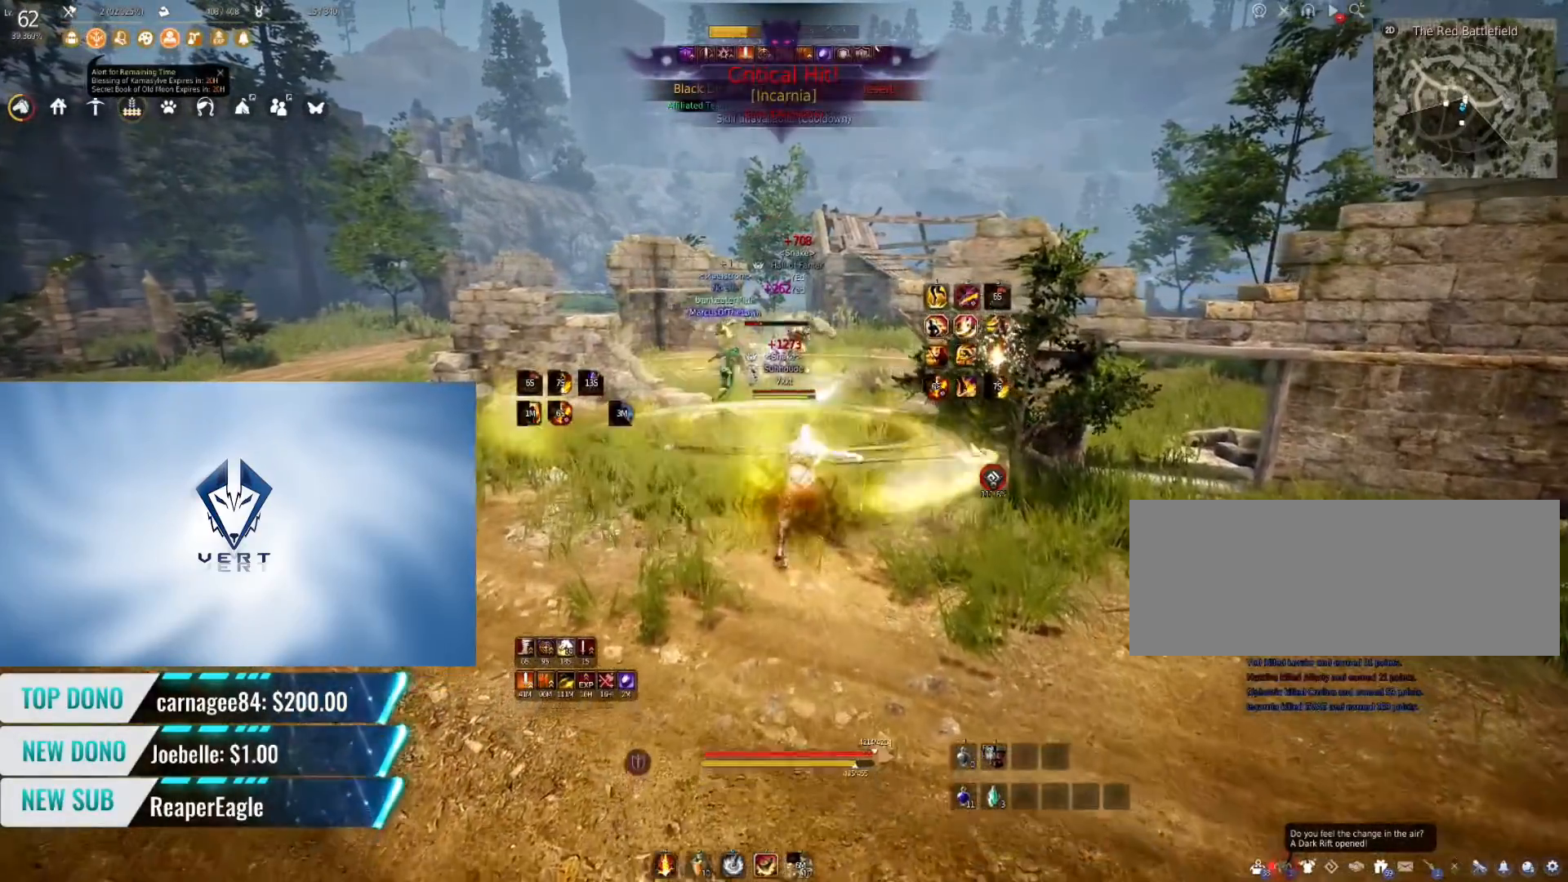
{"keys": [], "mouse": [], "events": []}
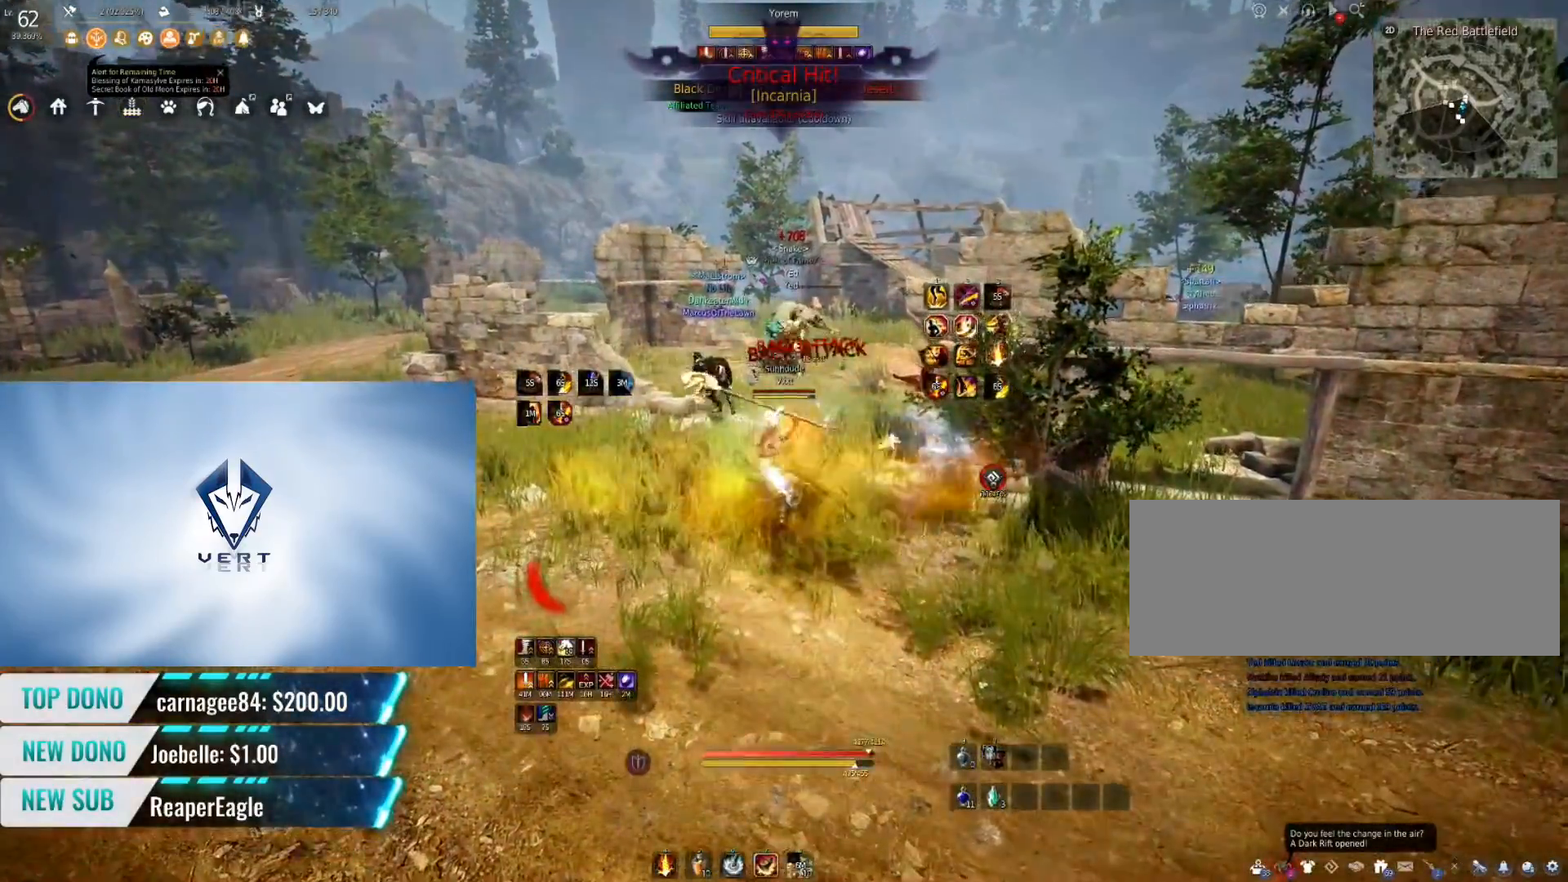
{"keys": ["f", "w"], "mouse": [], "events": [[17, "shift", "down"], [17, "w", "down"], [400, "shift", "up"], [484, "f", "down"]]}
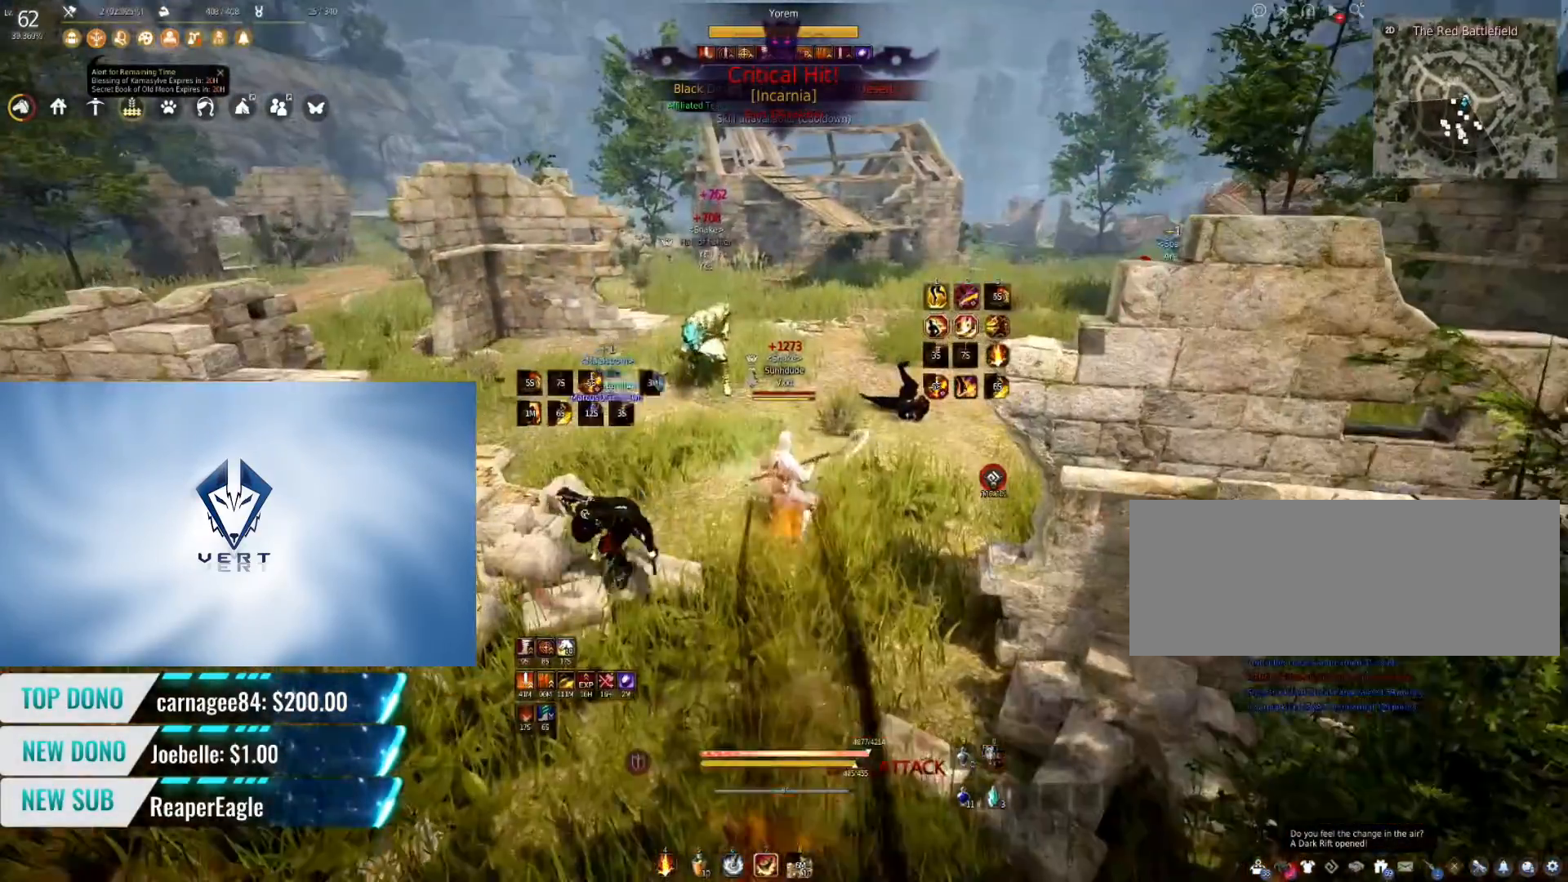
{"keys": [], "mouse": [], "events": [[250, "f", "up"], [300, "w", "up"]]}
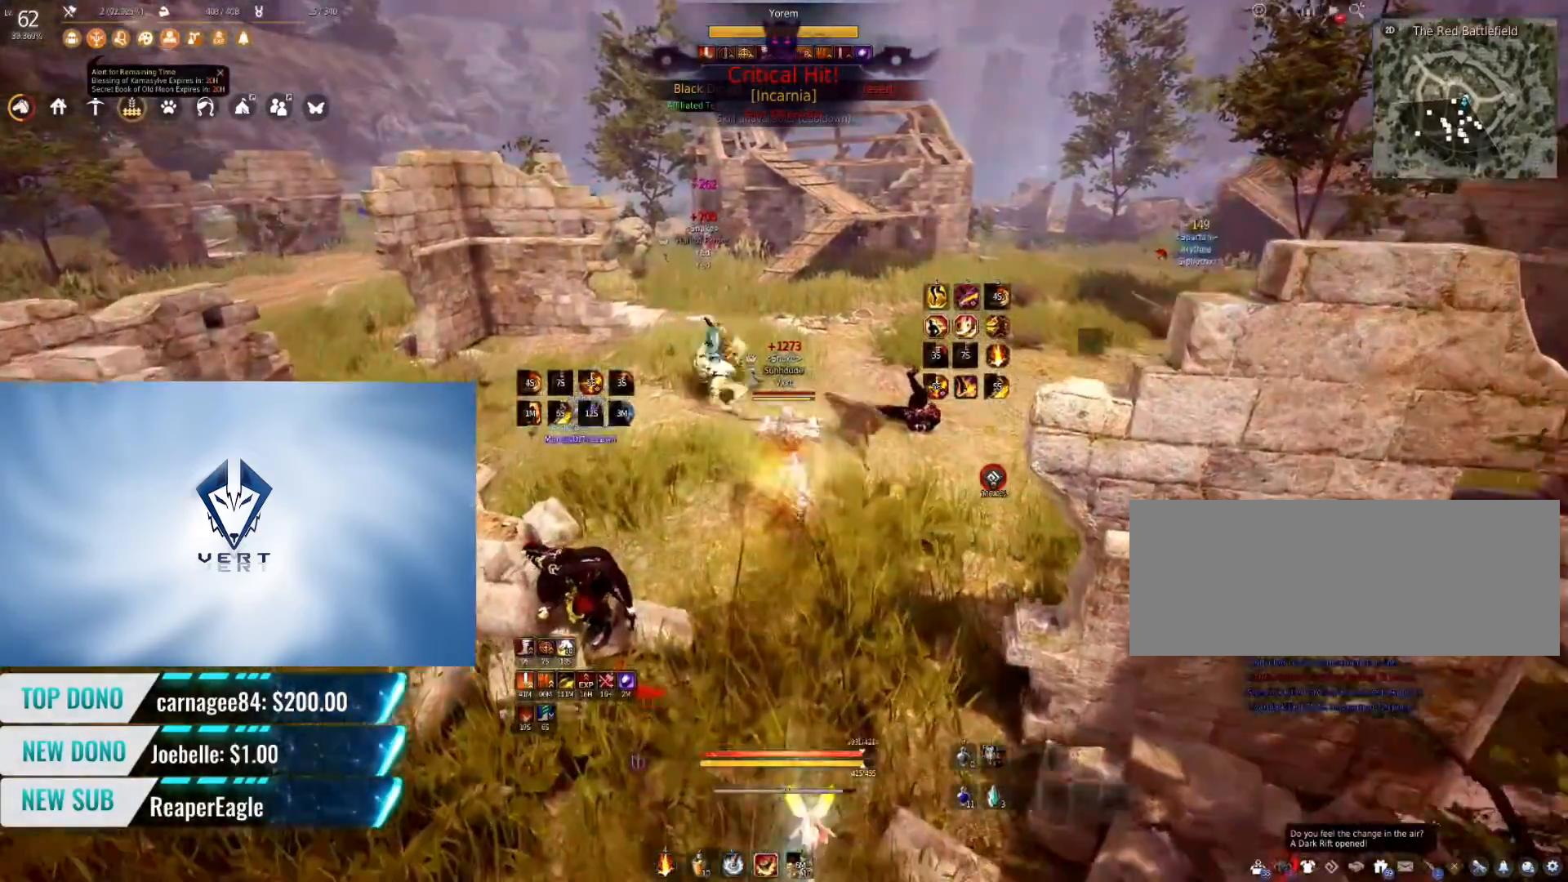
{"keys": [], "mouse": [], "events": []}
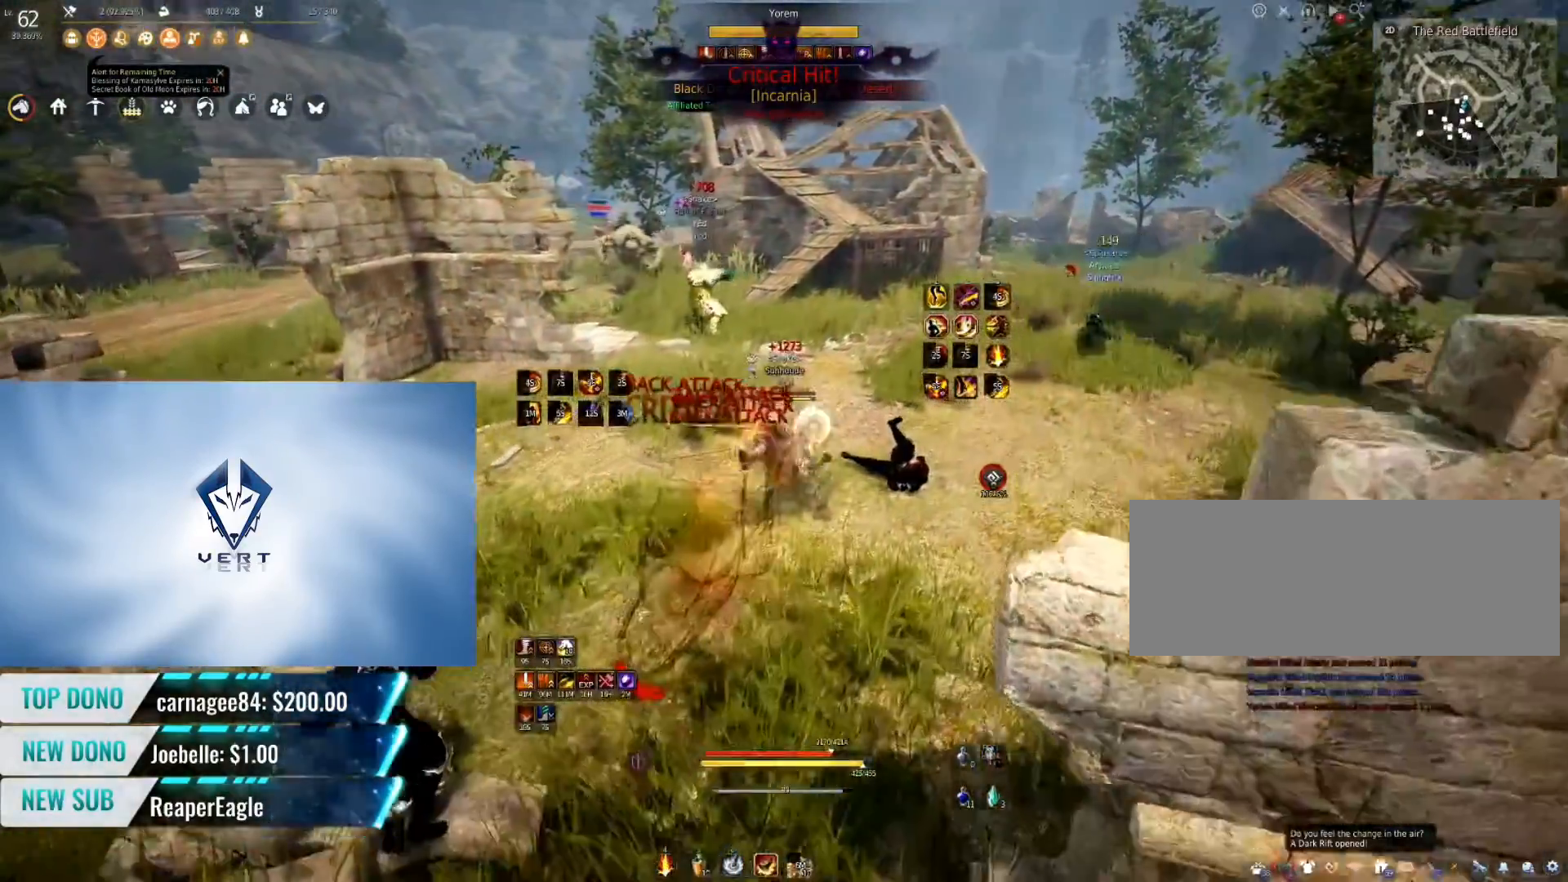
{"keys": ["a"], "mouse": ["right"], "events": [[283, "a", "down"], [400, "mouse_right", "down"]]}
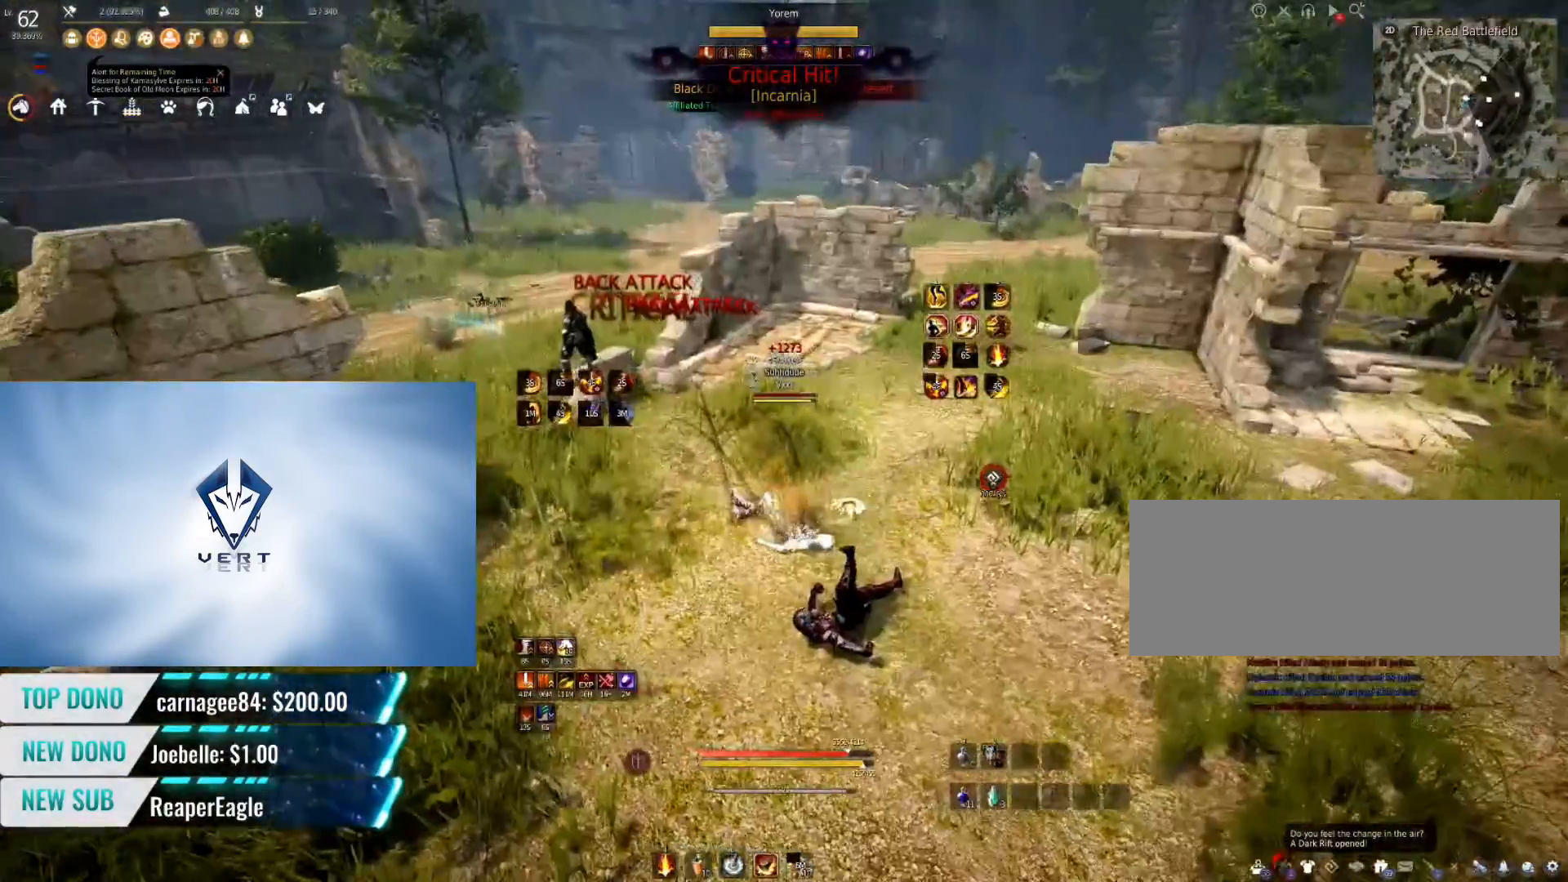
{"keys": ["a"], "mouse": ["right"], "events": []}
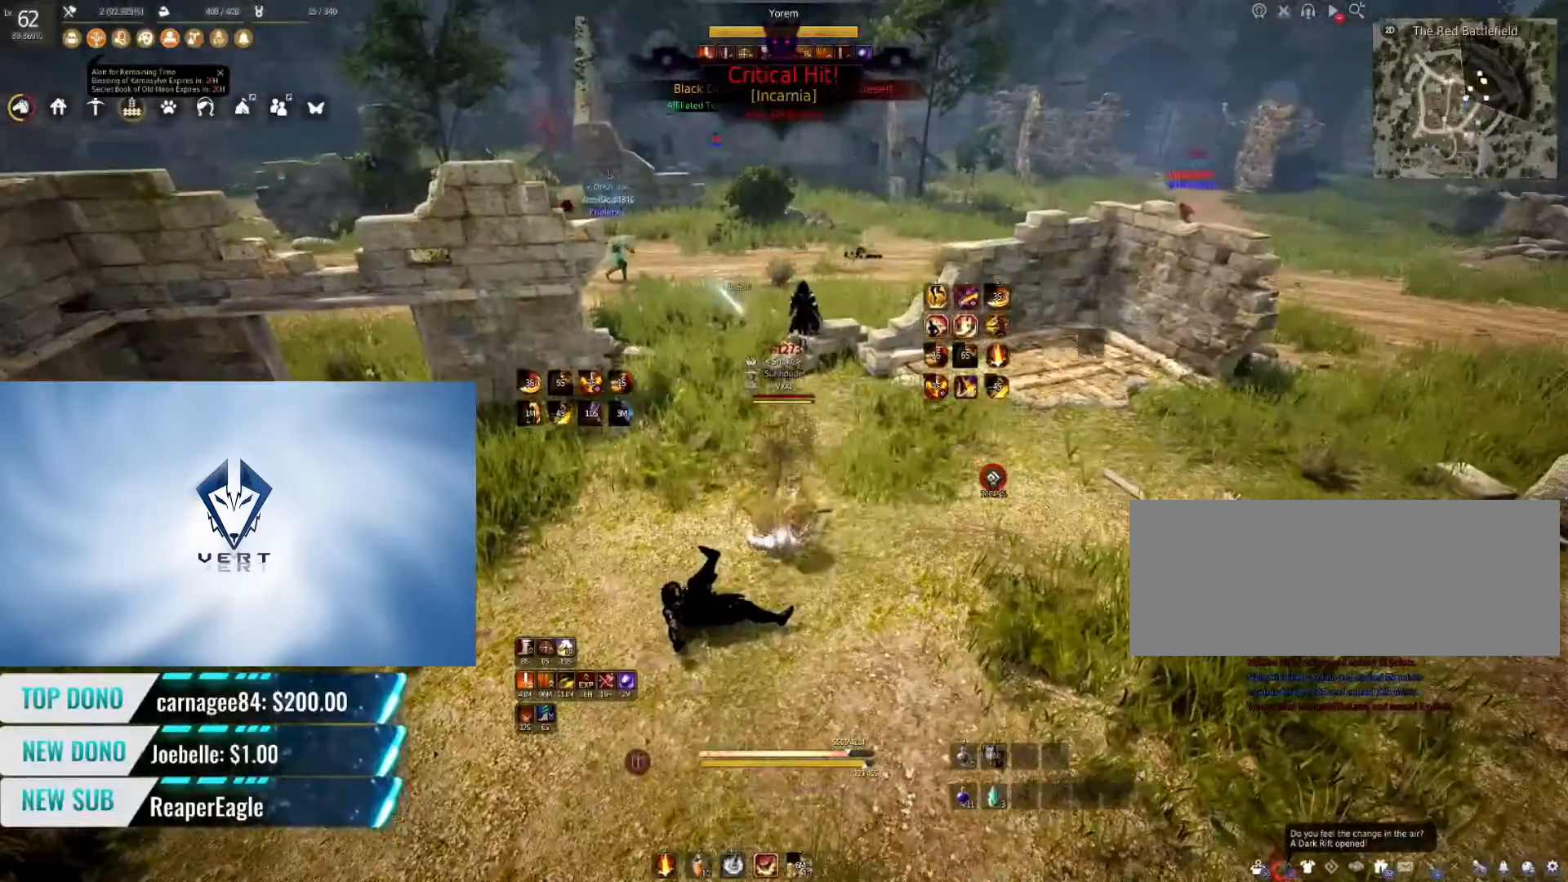
{"keys": ["a"], "mouse": ["right"], "events": []}
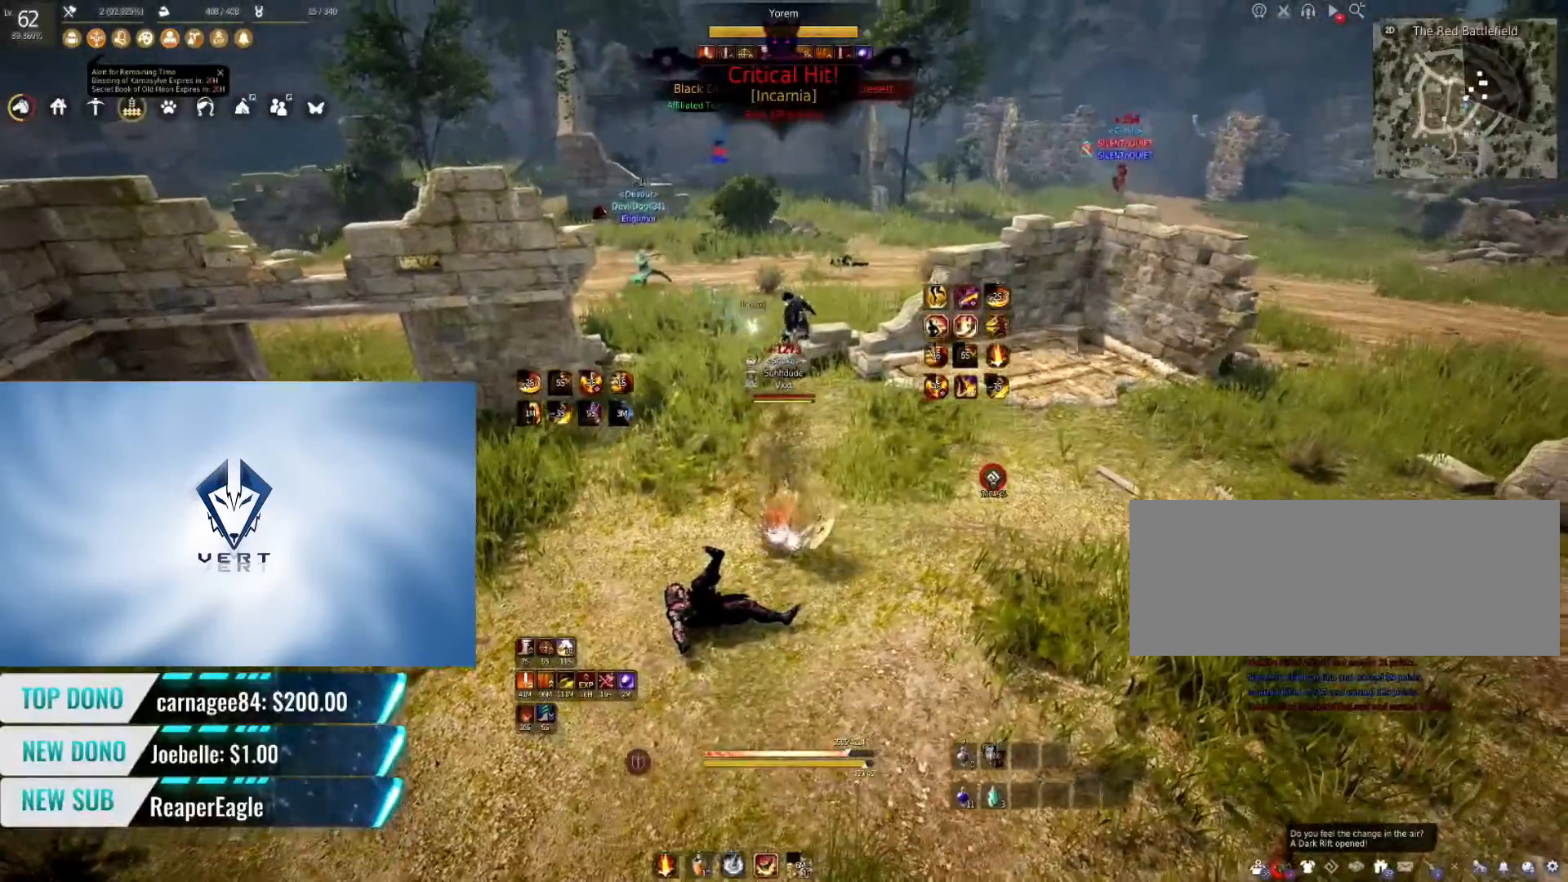
{"keys": ["d", "shift"], "mouse": ["right"], "events": [[33, "a", "up"], [67, "d", "down"], [133, "mouse_right", "up"], [234, "mouse_right", "down"], [400, "shift", "down"]]}
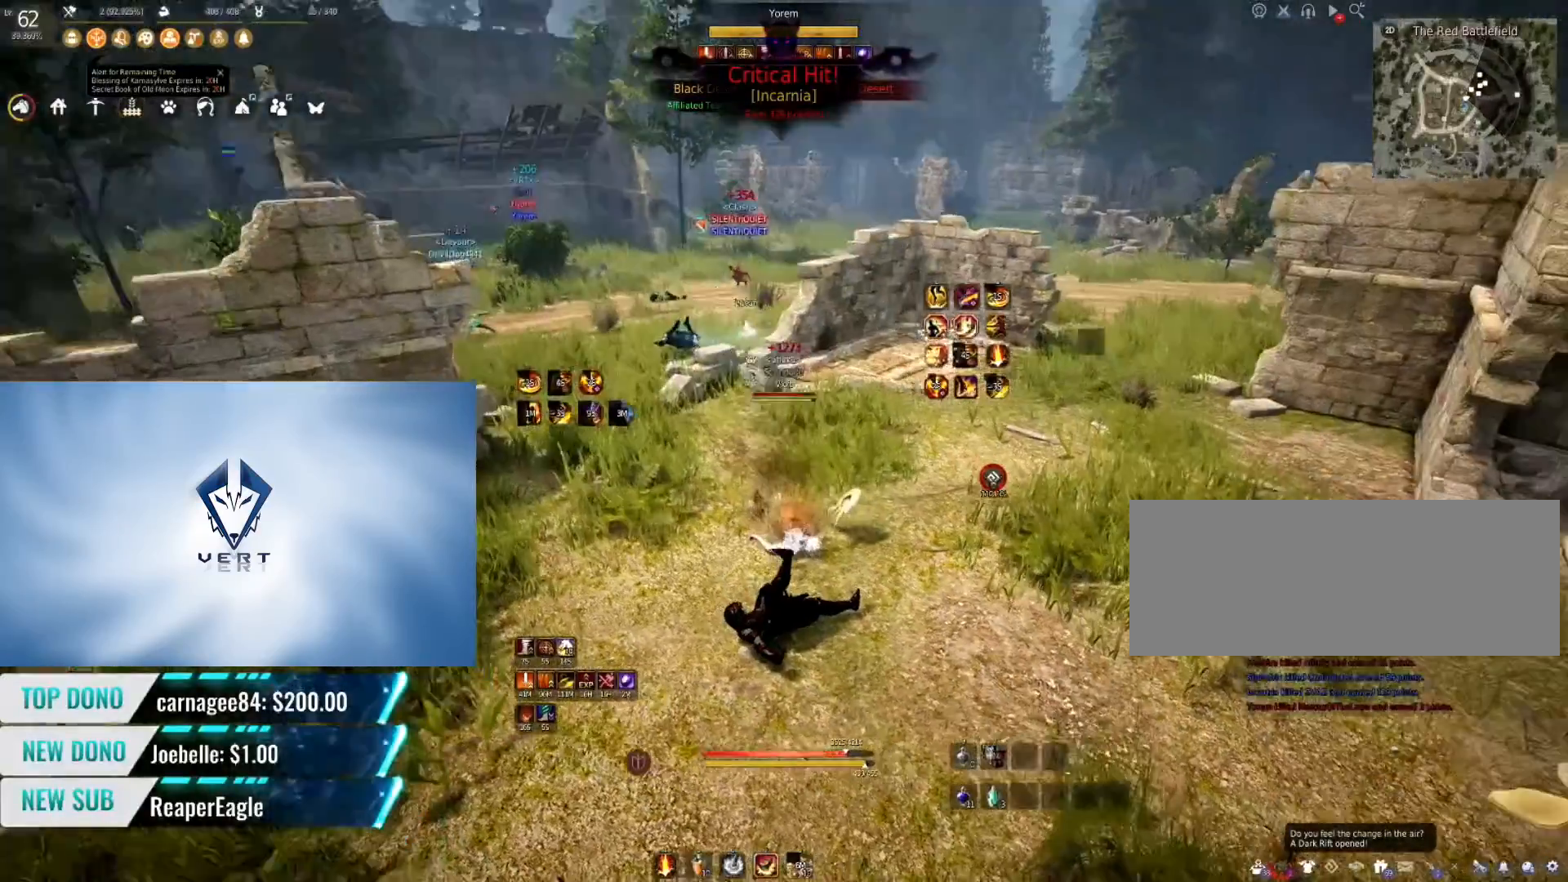
{"keys": ["d", "shift"], "mouse": ["right"], "events": []}
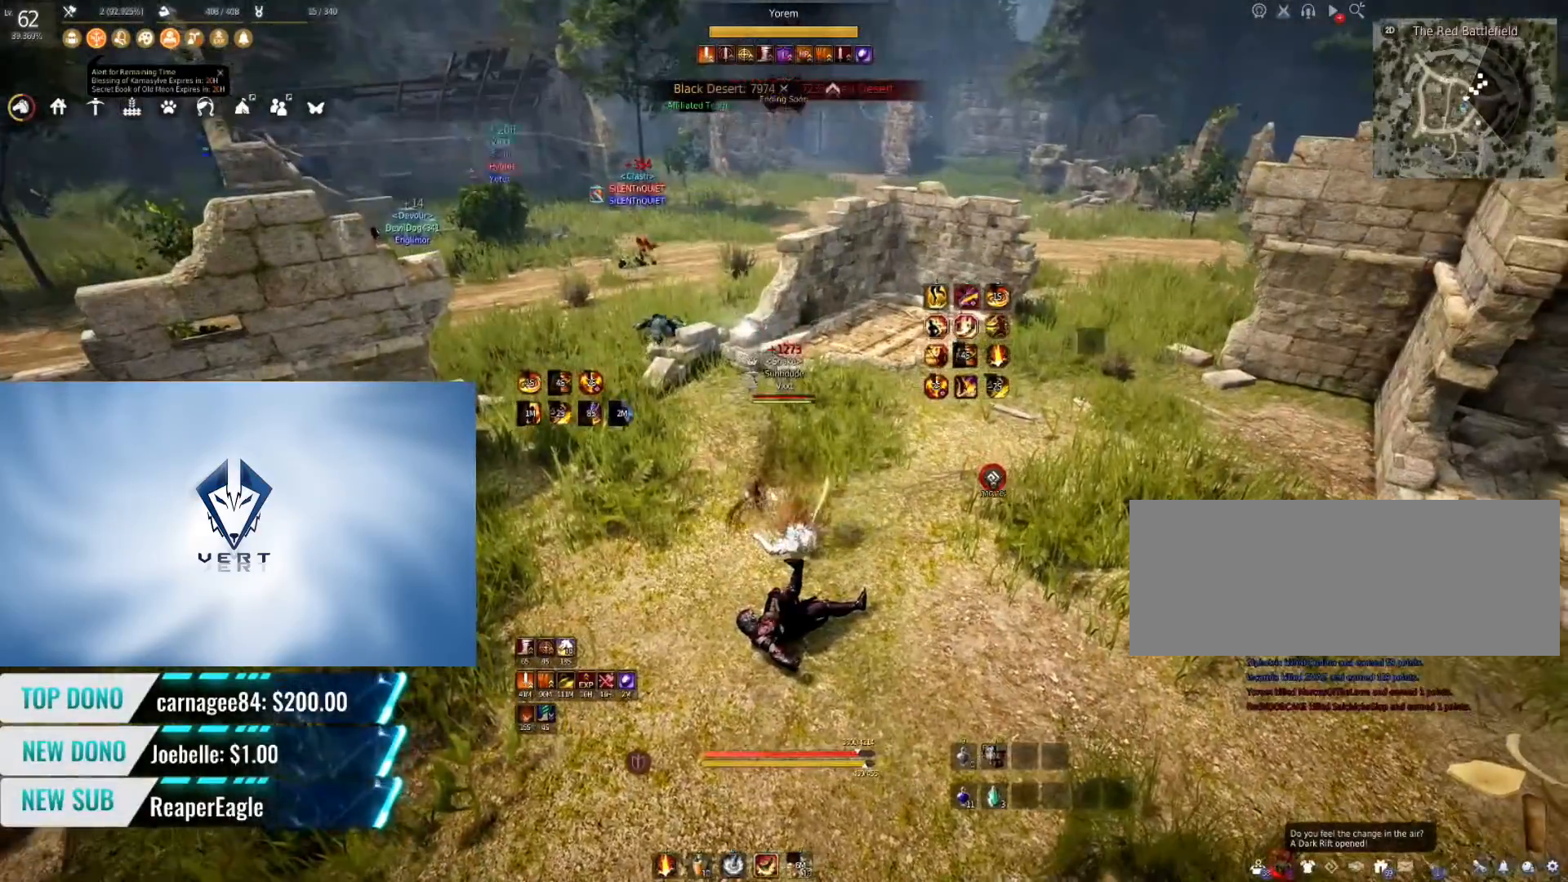
{"keys": ["shift"], "mouse": [], "events": [[467, "mouse_right", "up"], [501, "d", "up"]]}
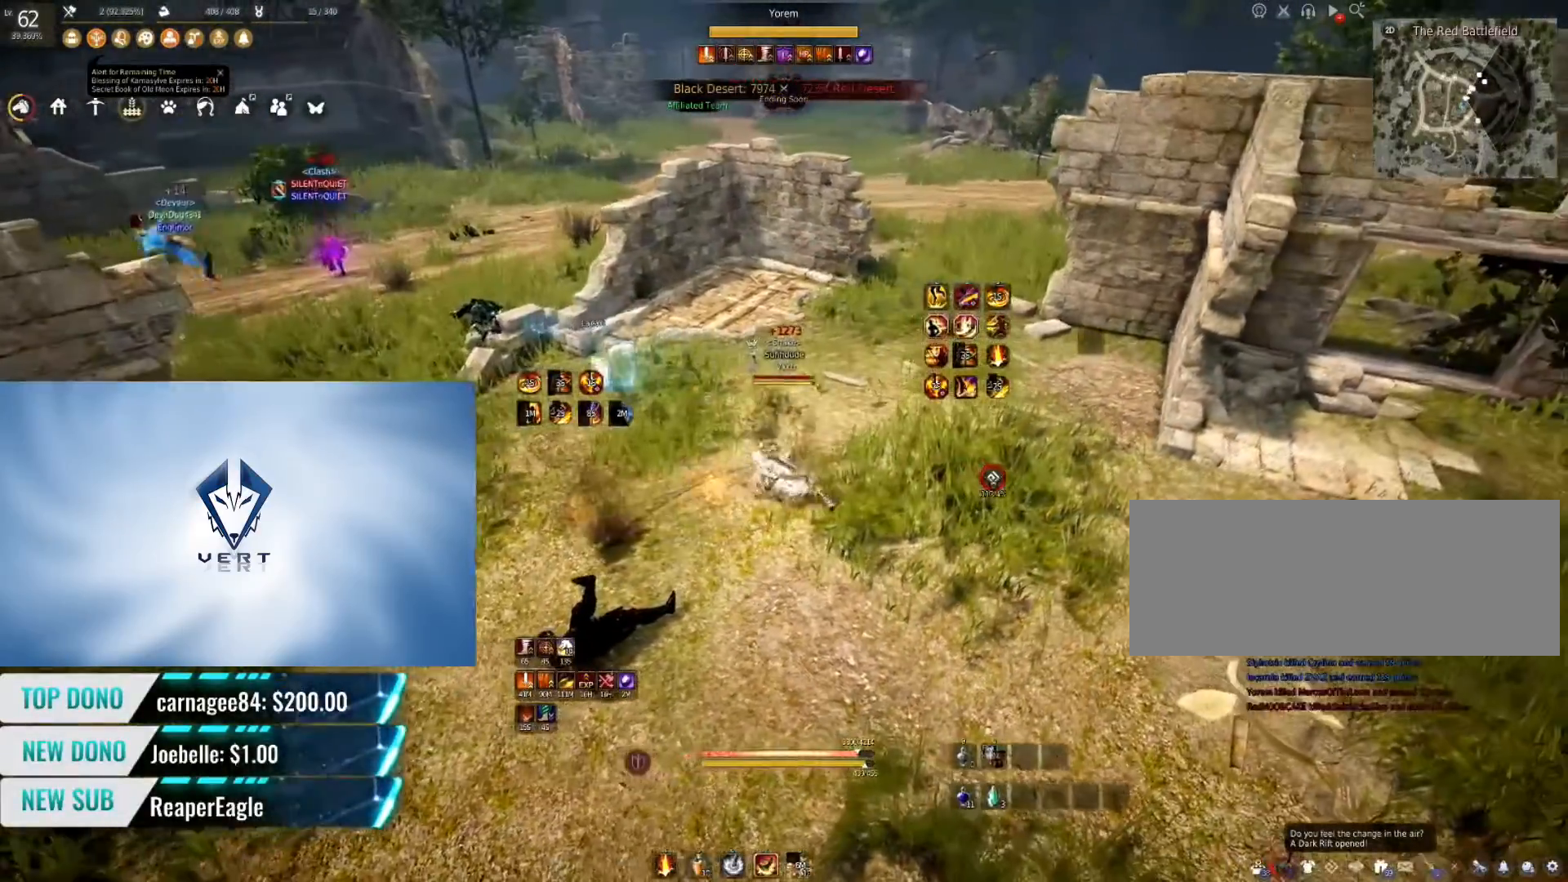
{"keys": ["s", "shift"], "mouse": [], "events": [[66, "shift", "up"], [233, "s", "down"], [266, "shift", "down"]]}
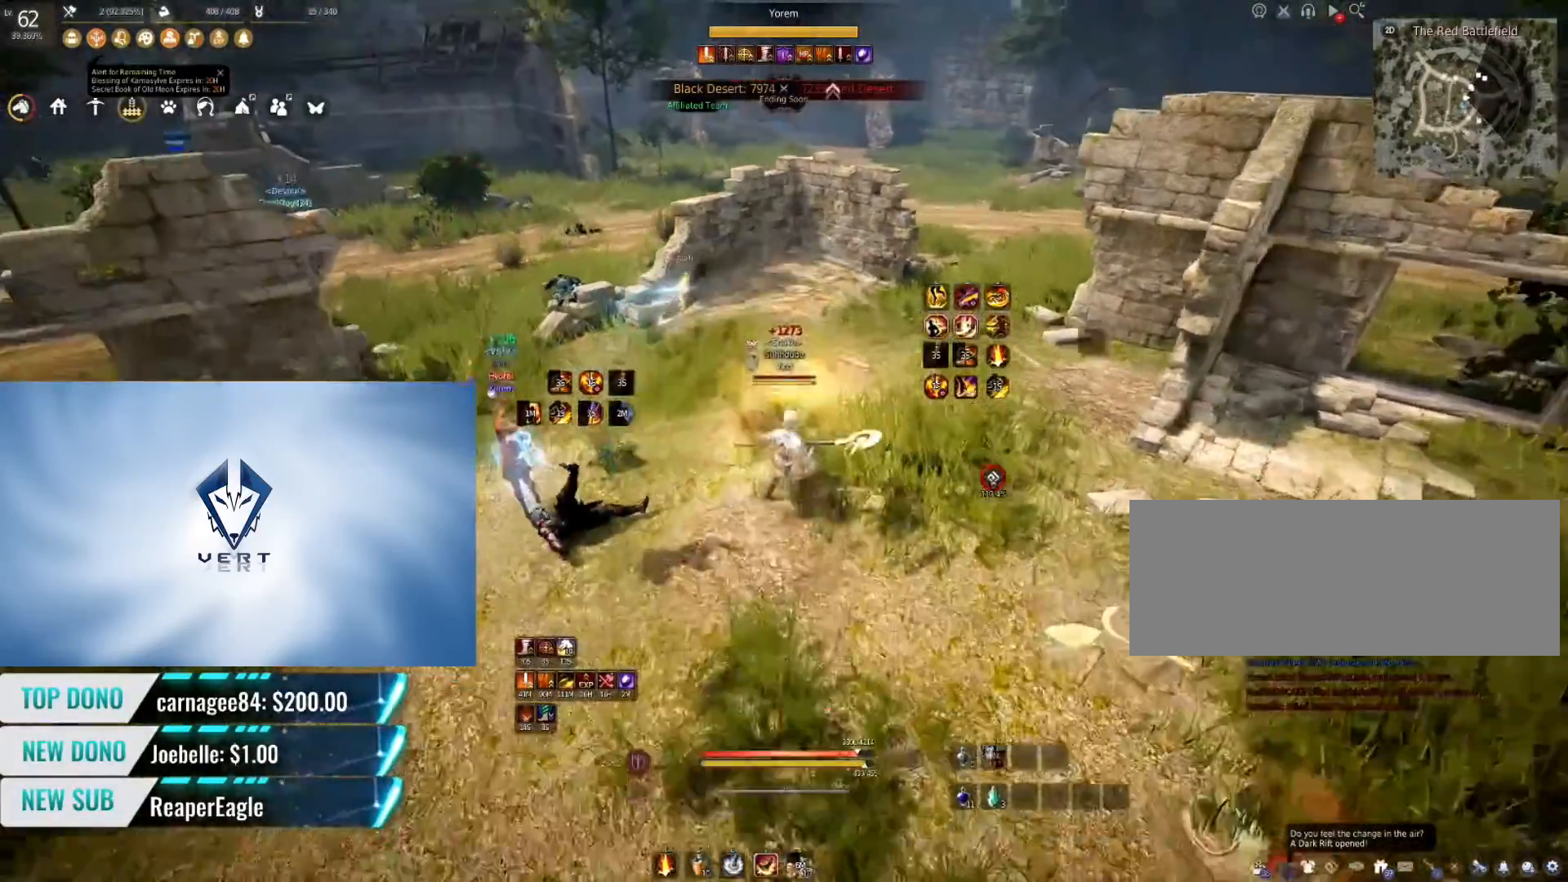
{"keys": ["q"], "mouse": [], "events": [[134, "shift", "up"], [217, "s", "up"], [267, "q", "down"]]}
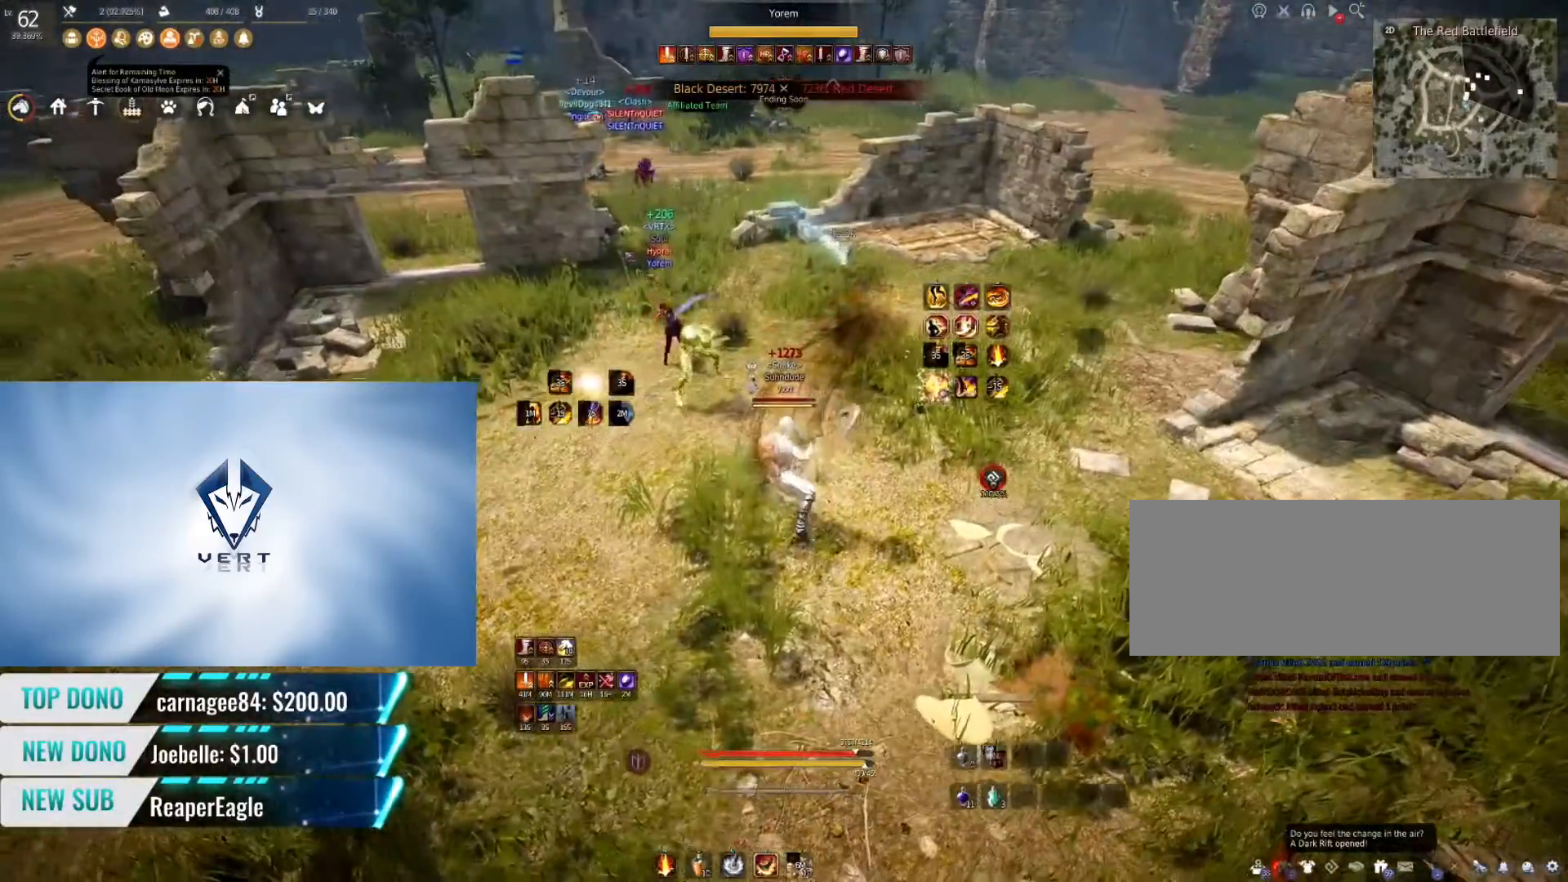
{"keys": [], "mouse": [], "events": [[283, "q", "up"]]}
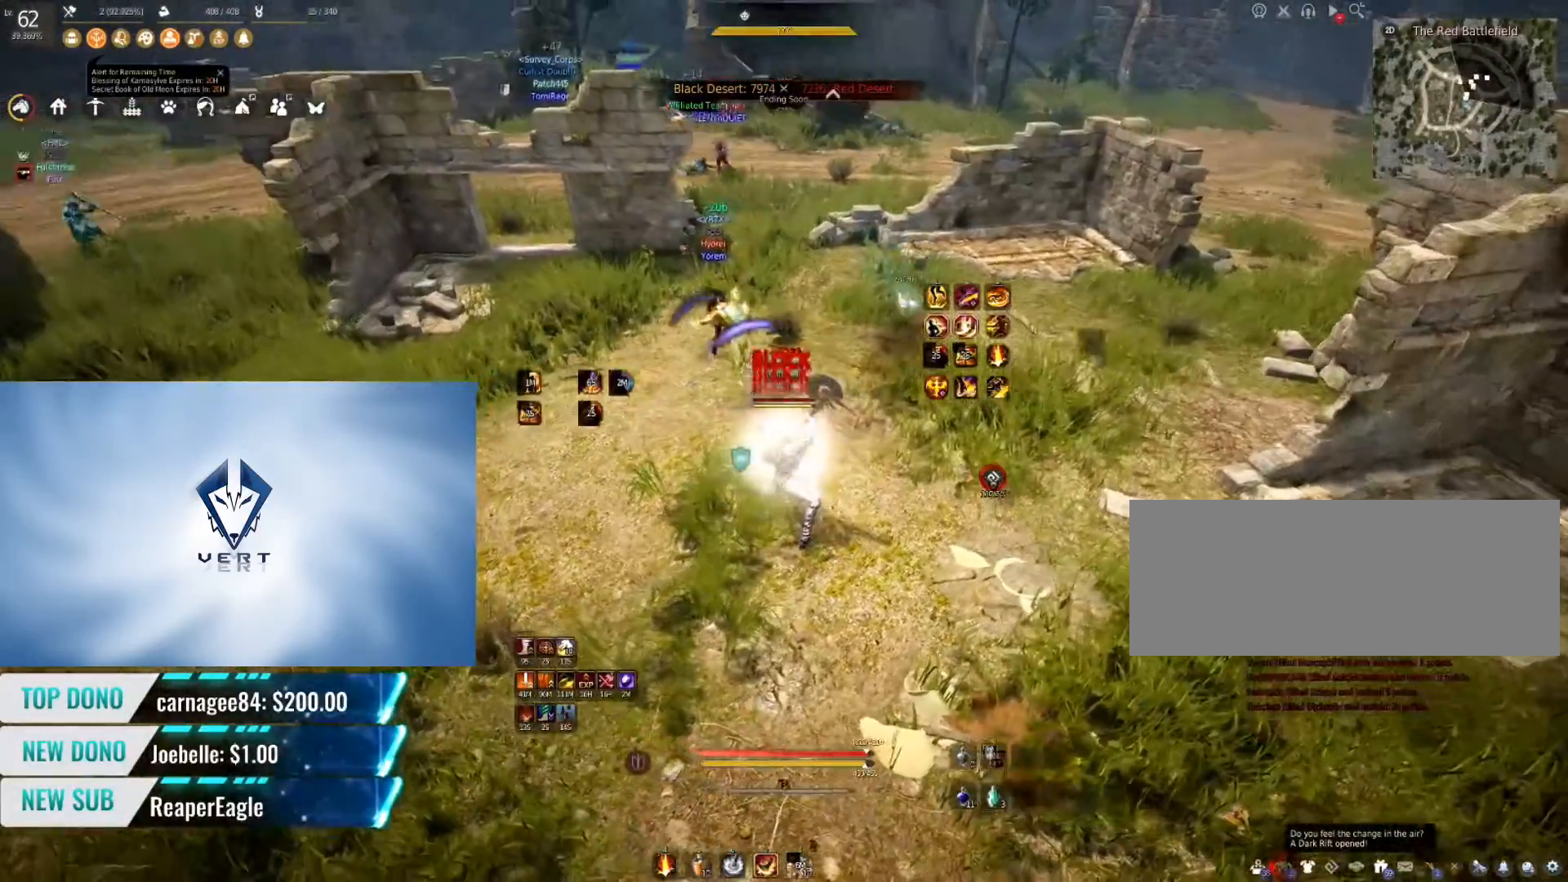
{"keys": ["e"], "mouse": [], "events": [[167, "e", "down"], [234, "e", "up"], [300, "e", "down"], [400, "e", "up"], [450, "e", "down"]]}
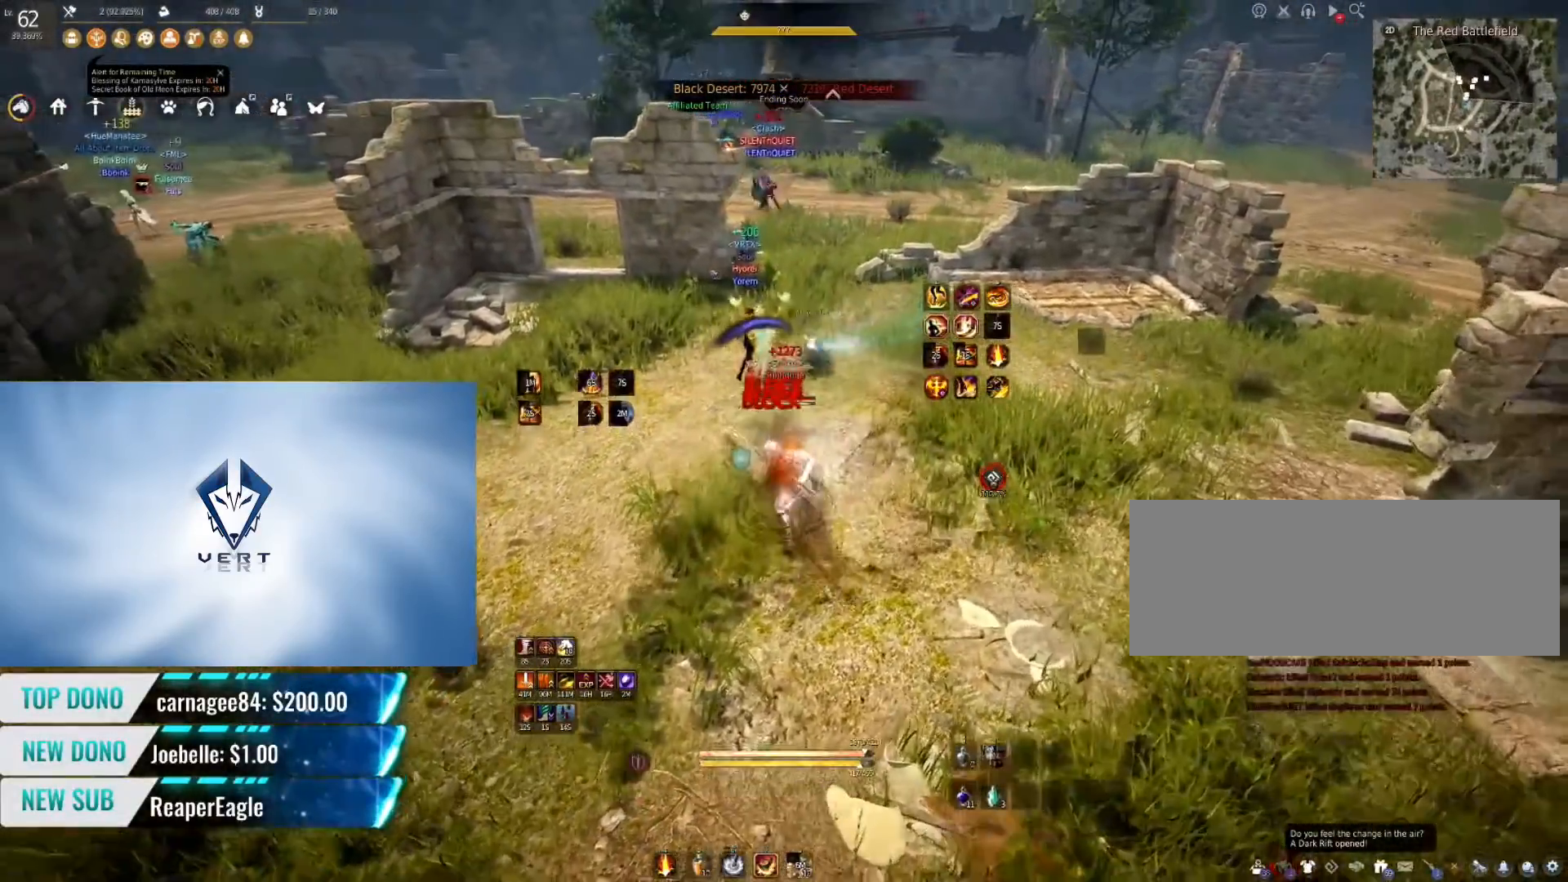
{"keys": [], "mouse": [], "events": [[50, "e", "up"], [133, "e", "down"], [200, "e", "up"]]}
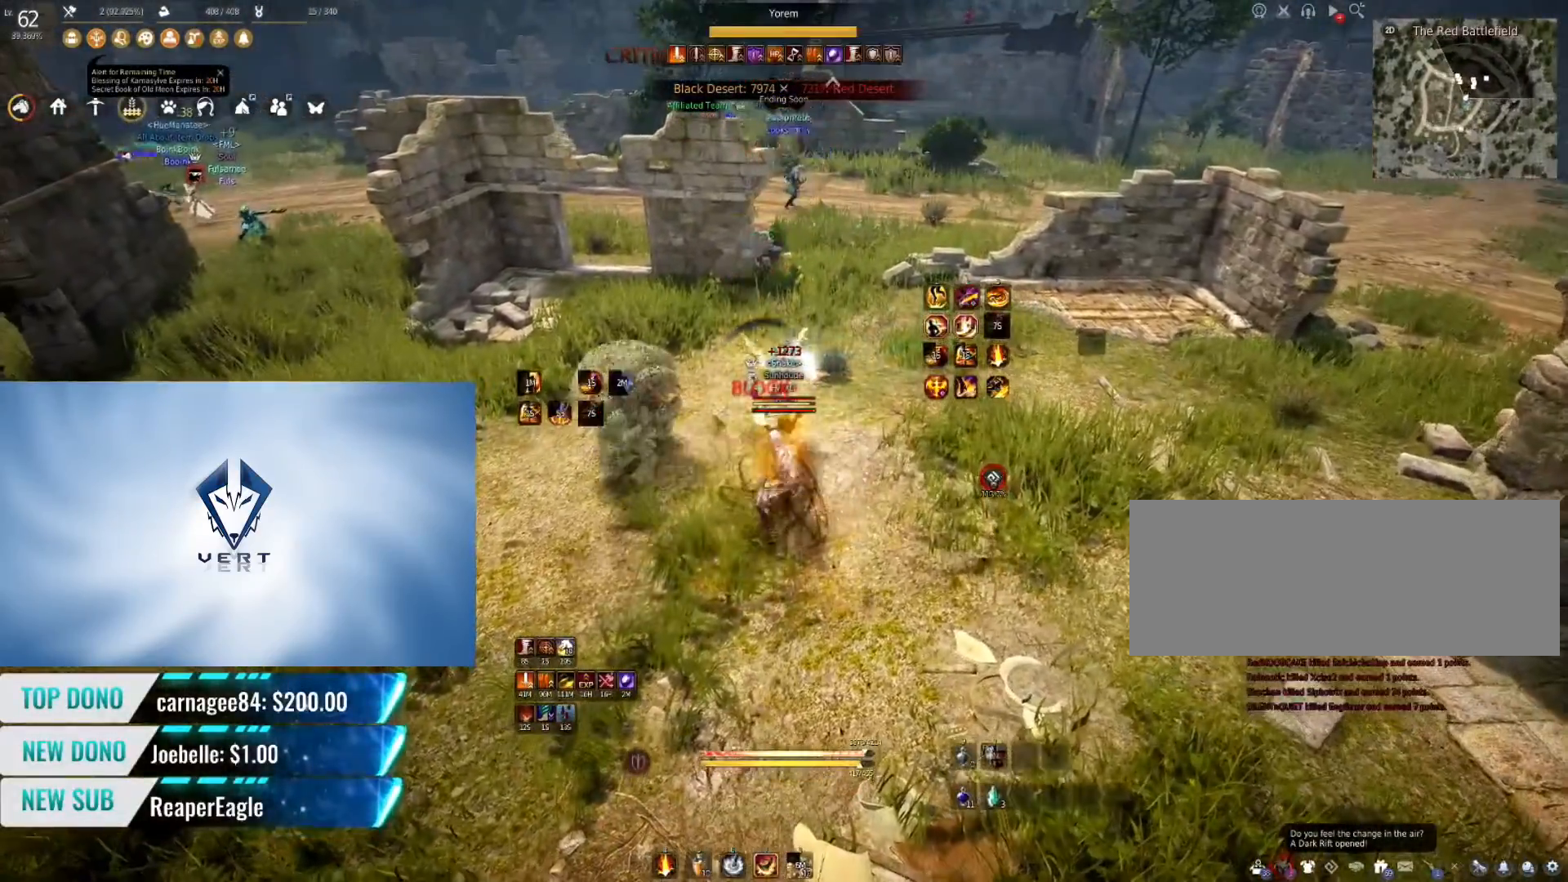
{"keys": [], "mouse": [], "events": []}
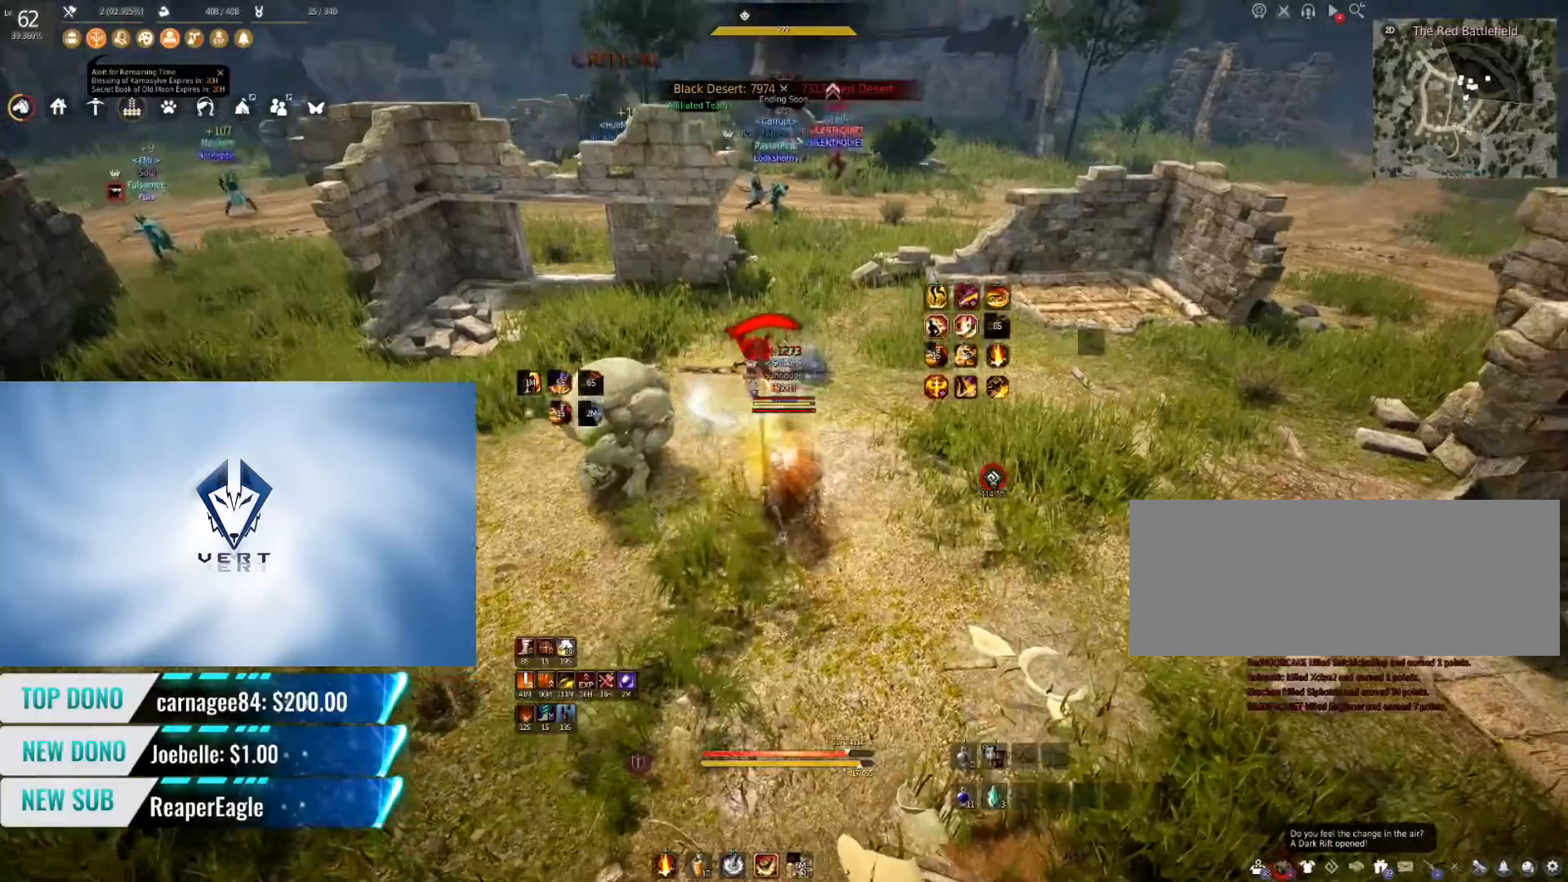
{"keys": [], "mouse": [], "events": []}
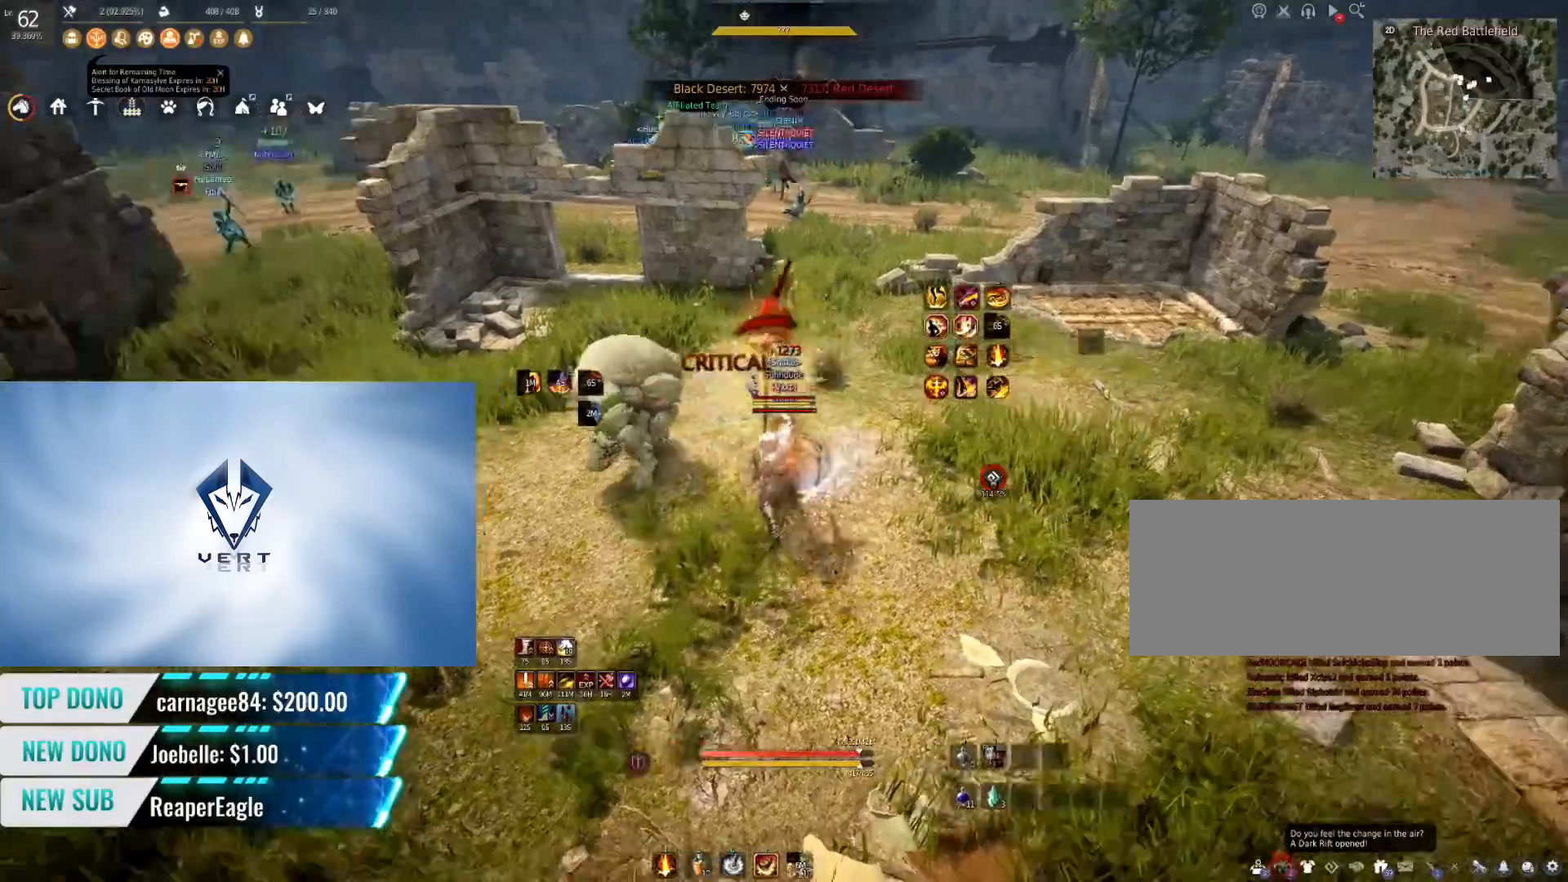
{"keys": [], "mouse": [], "events": []}
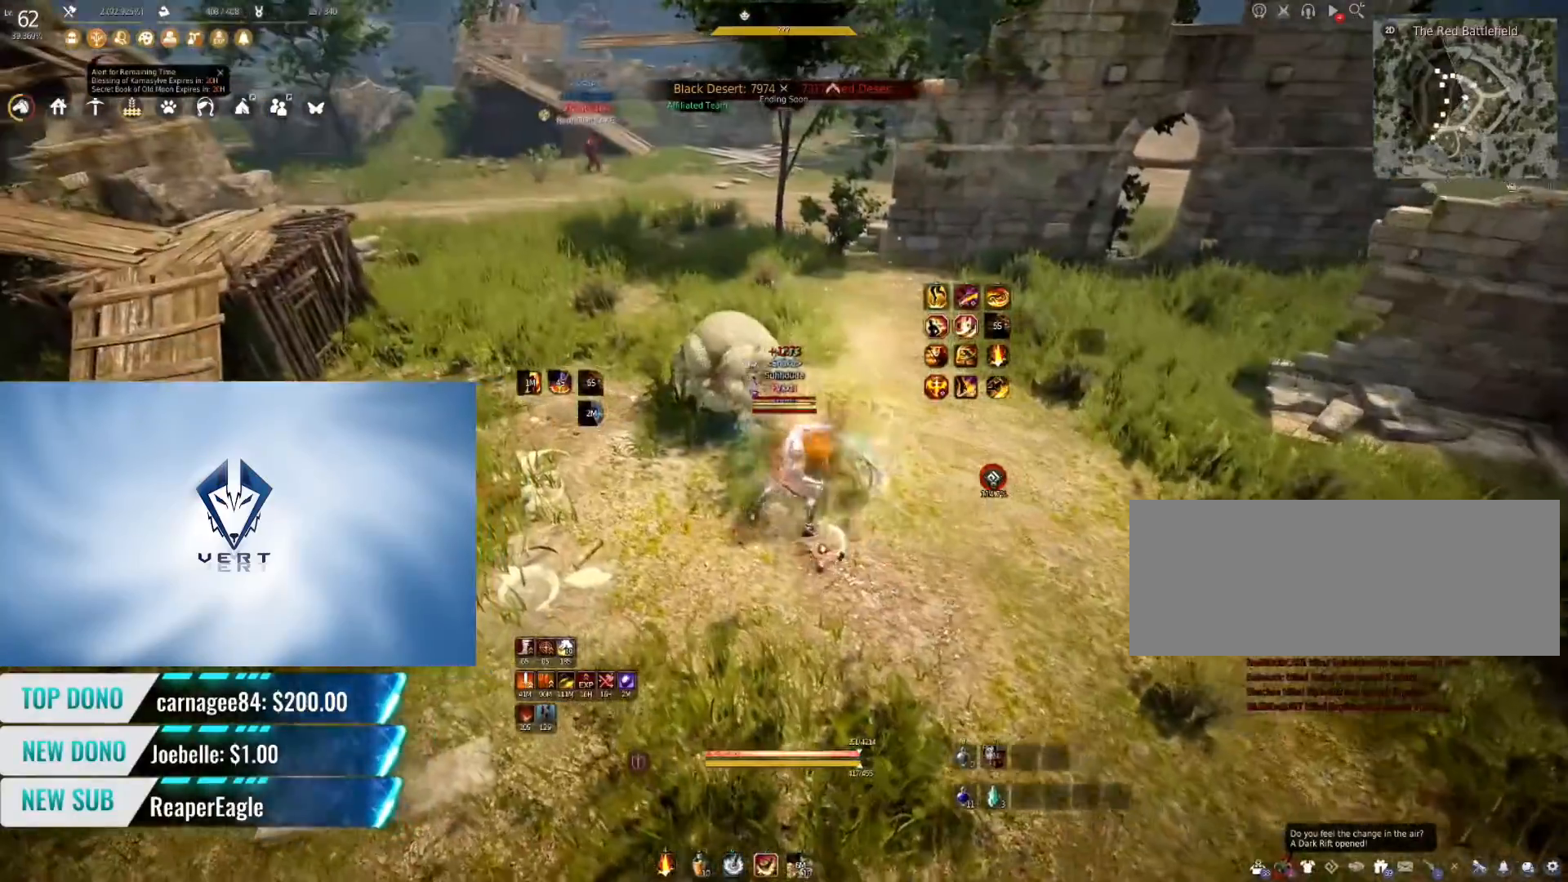
{"keys": [], "mouse": [], "events": []}
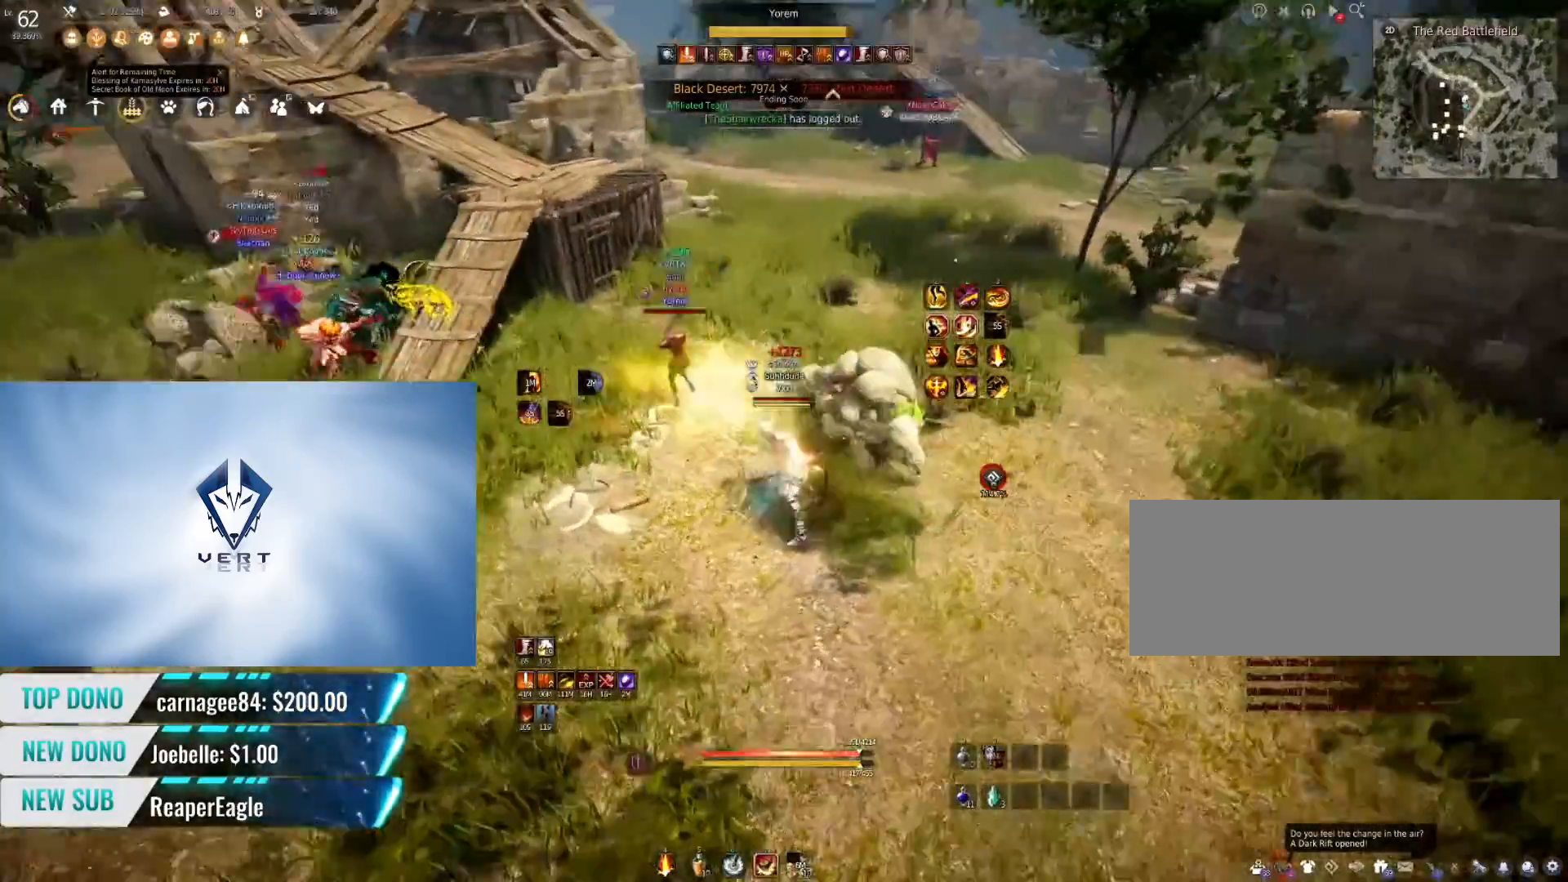
{"keys": [], "mouse": [], "events": []}
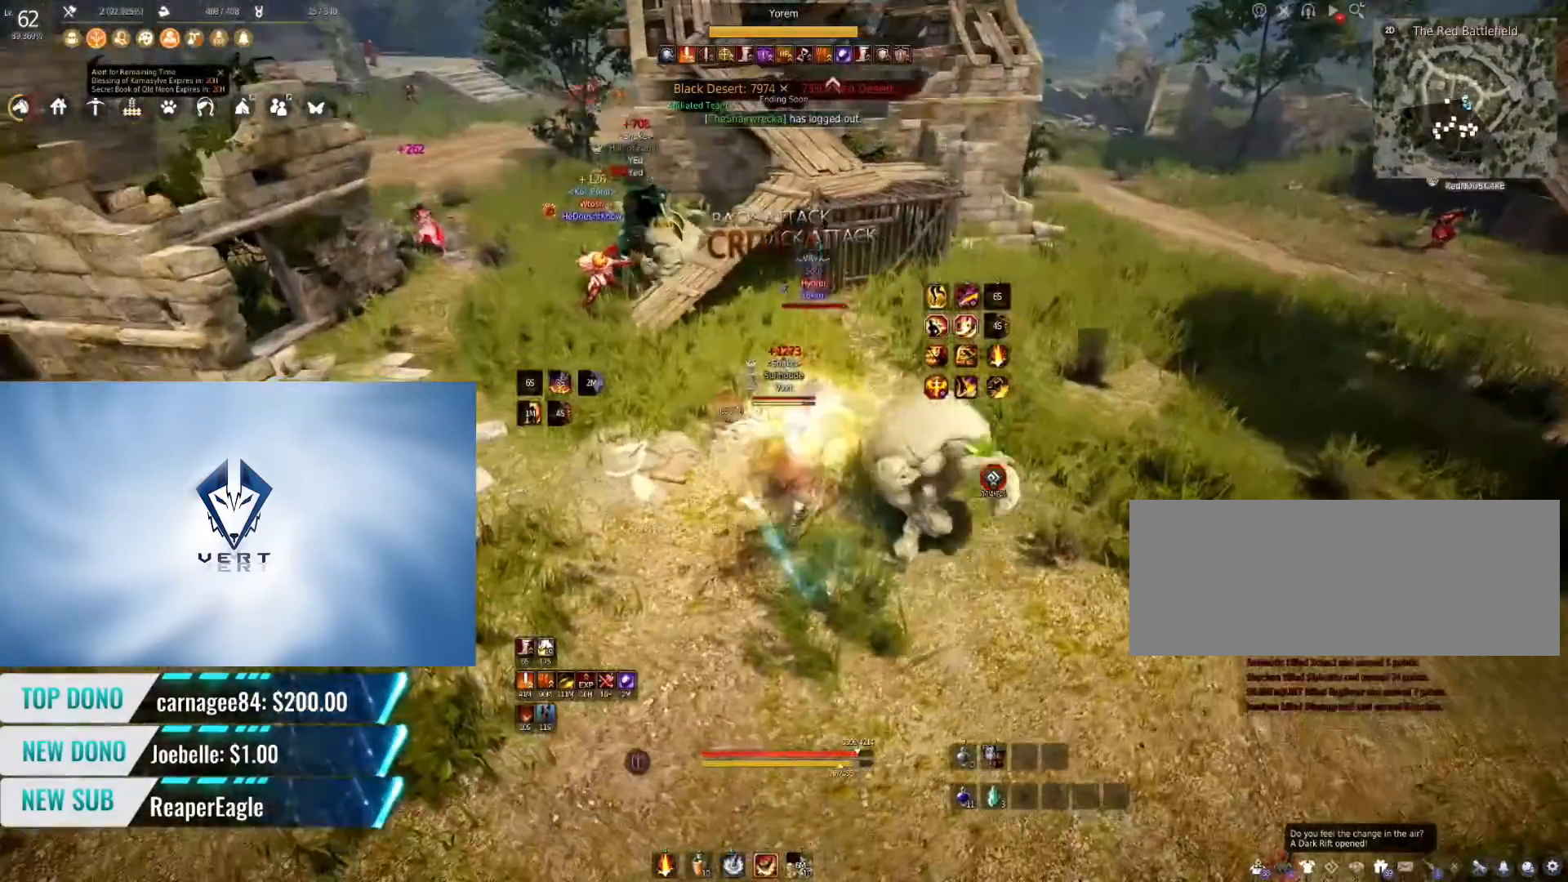
{"keys": [], "mouse": [], "events": []}
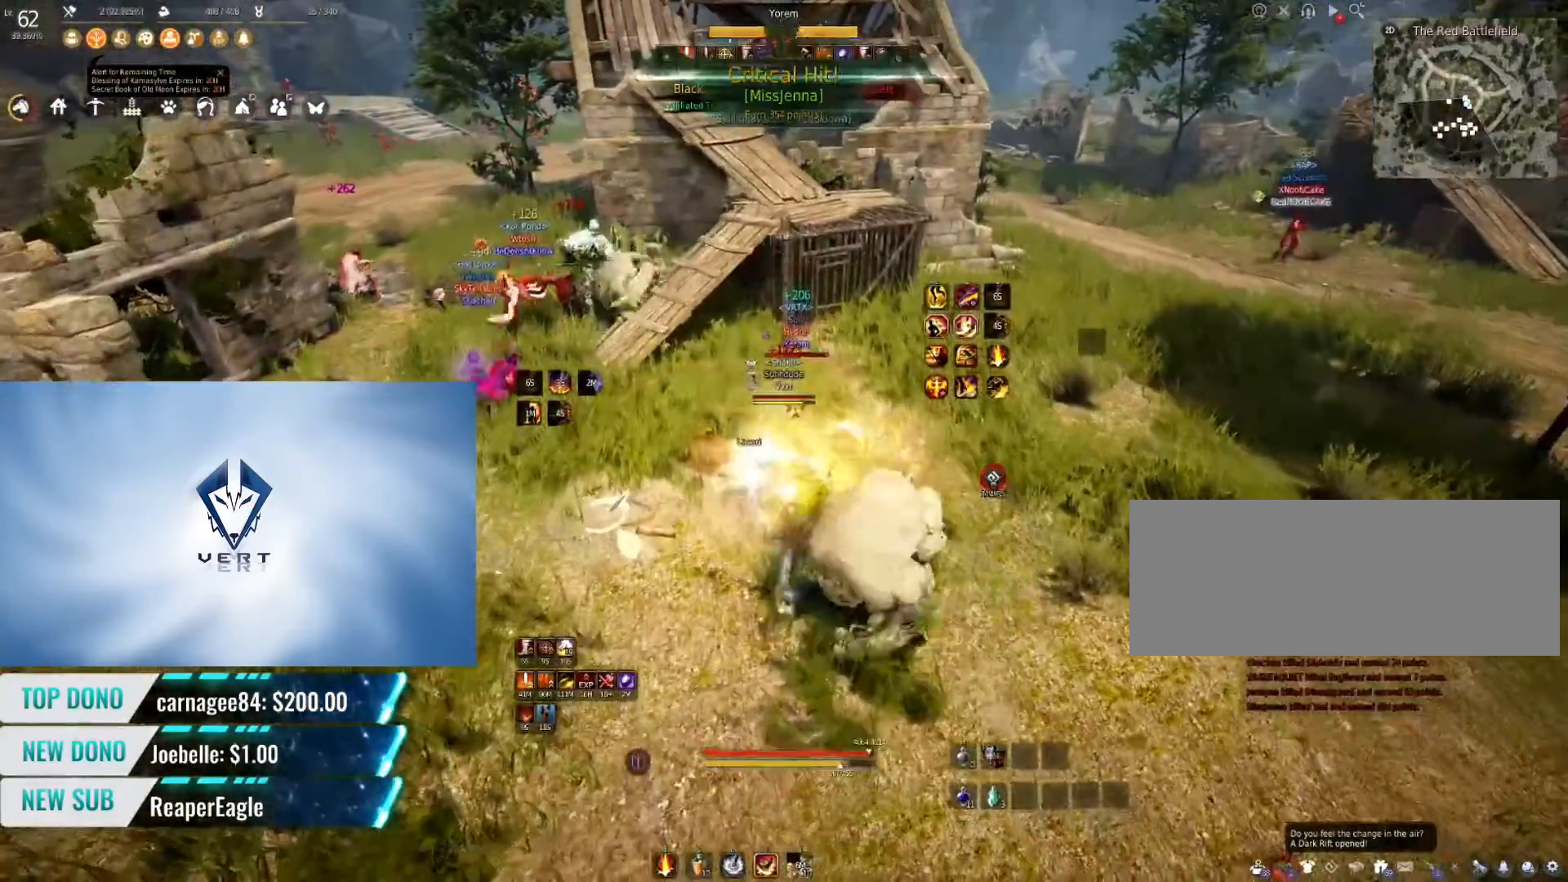
{"keys": ["shift"], "mouse": [], "events": [[501, "shift", "down"]]}